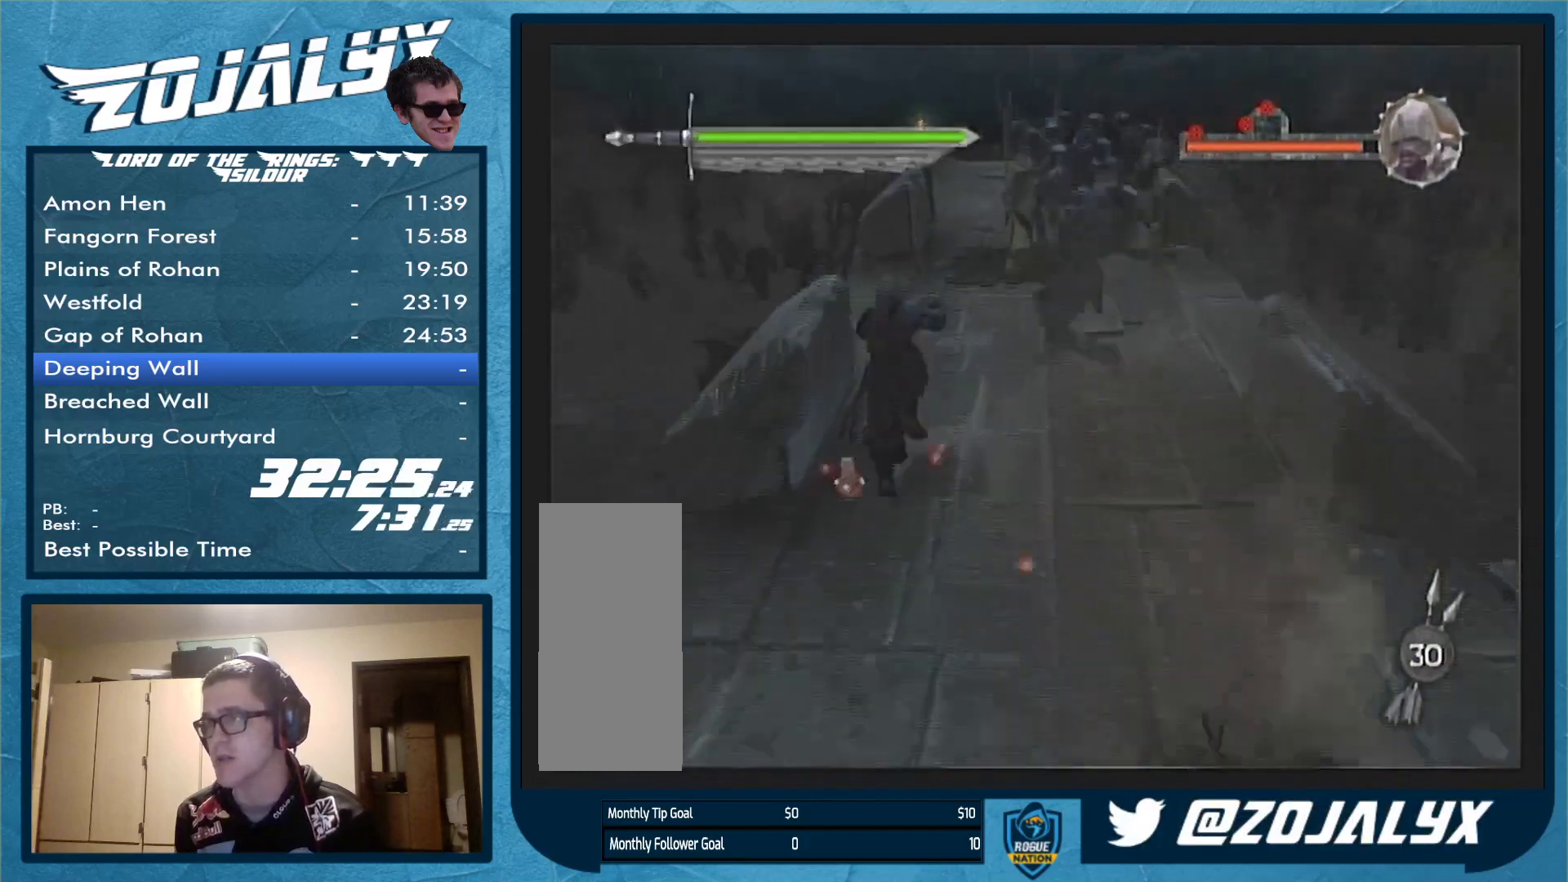
Gameplay with a controller (Nintendo layout); each line is a JSON object with the inputs held at the frame after it. "events" lists button and stick changes between this image and that frame as [ms after this image, input, new state], when the widget could be followed in between. Not read: L3 R1 R2 R3.
{"buttons": [], "left_stick": "up", "right_stick": "center", "events": [[167, "B", "down"], [267, "B", "up"]]}
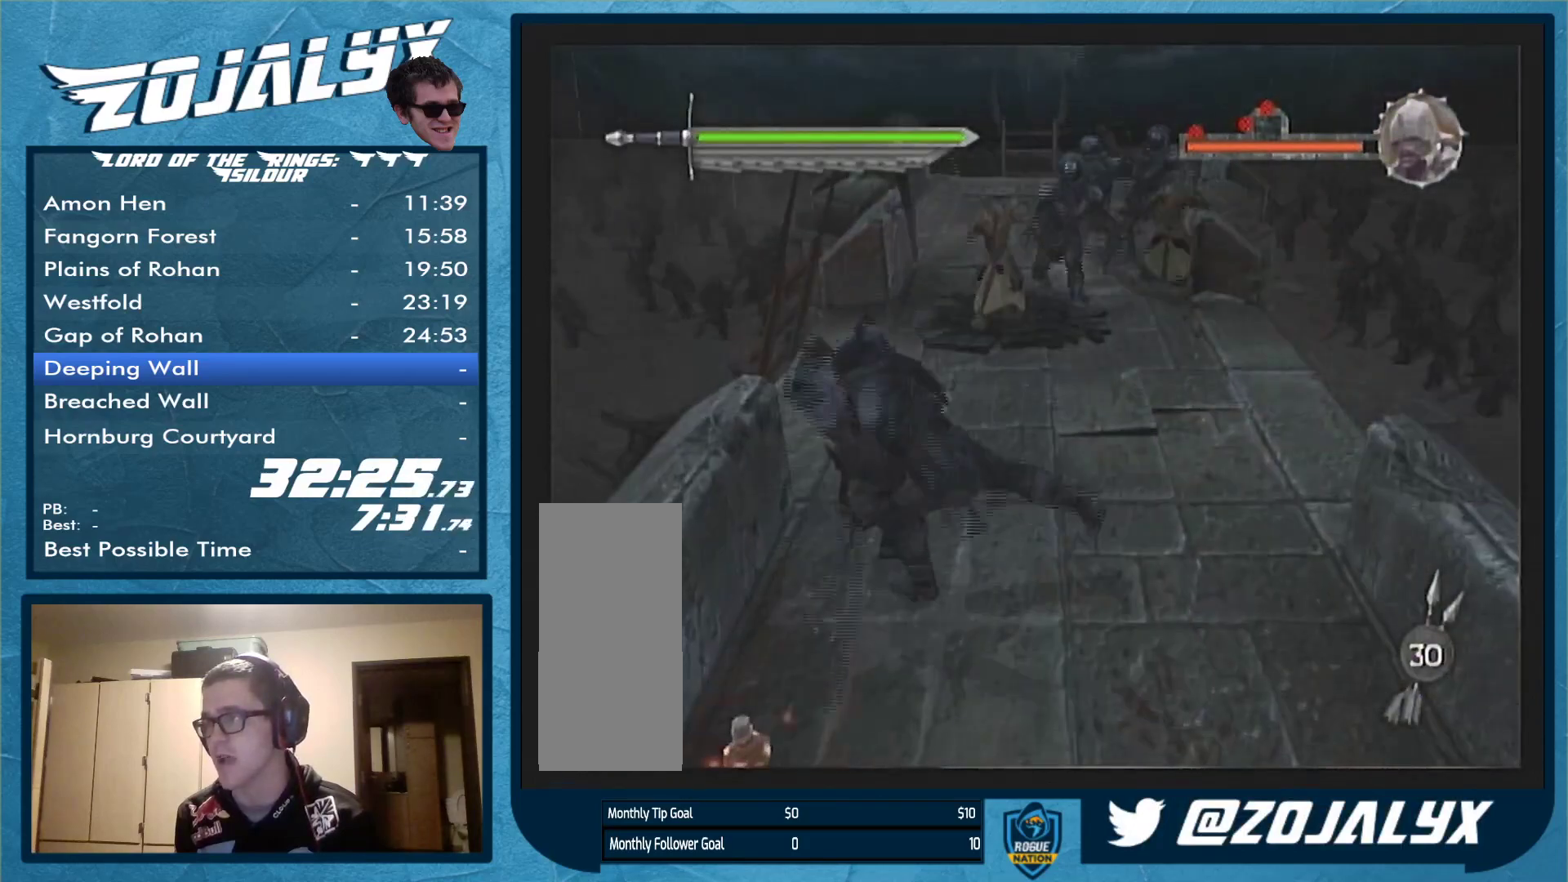
{"buttons": [], "left_stick": "up", "right_stick": "center", "events": []}
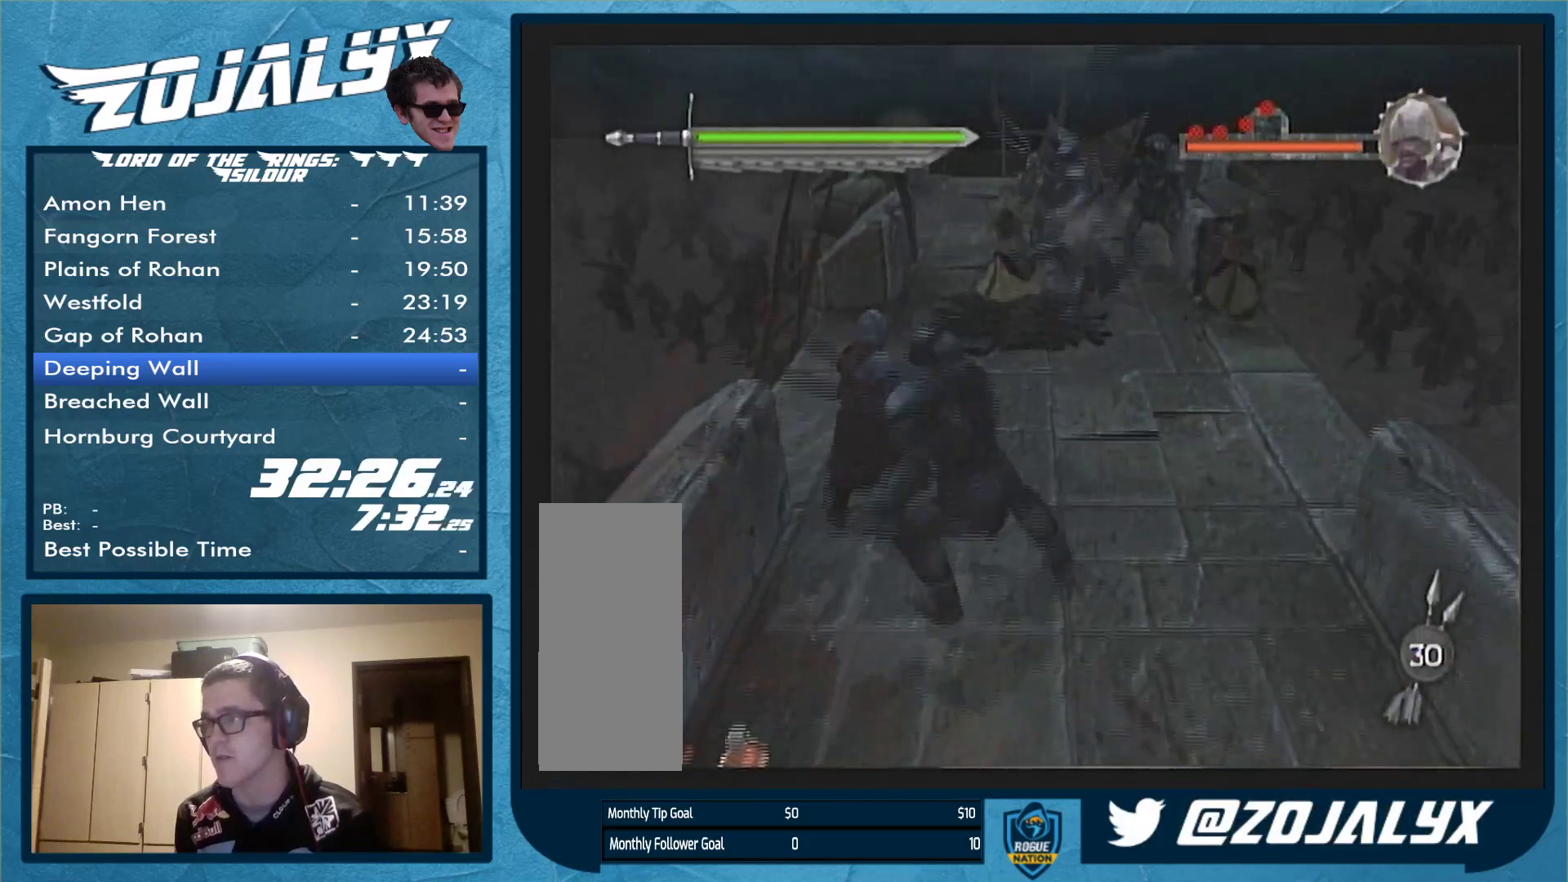
{"buttons": [], "left_stick": "left", "right_stick": "center", "events": [[233, "left_stick", "up-left"], [300, "X", "down"], [400, "left_stick", "left"], [433, "X", "up"]]}
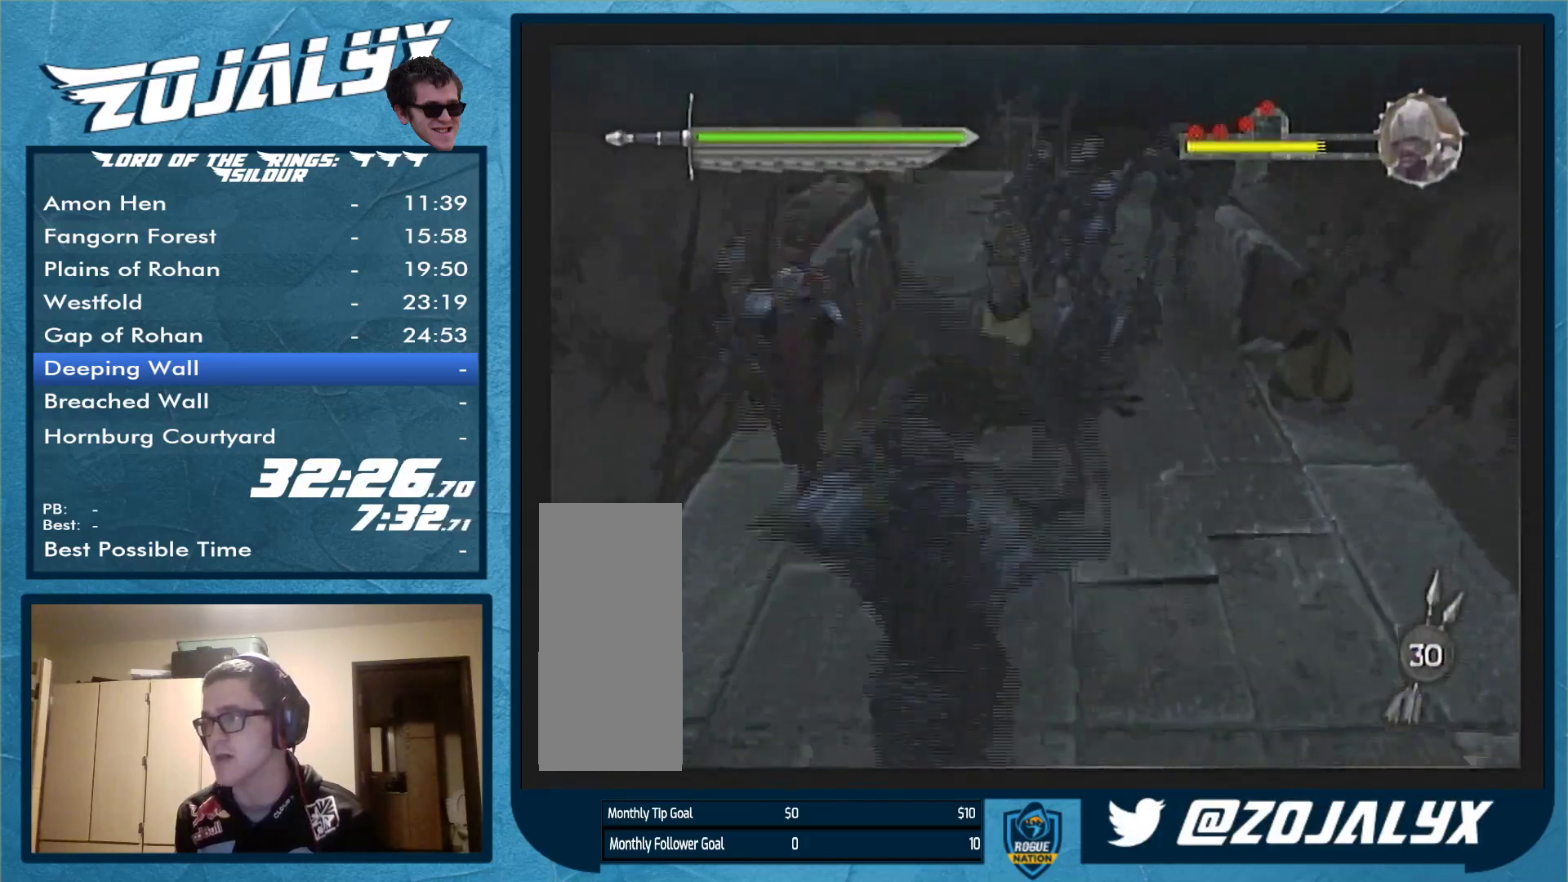
{"buttons": [], "left_stick": "up-right", "right_stick": "center", "events": [[233, "left_stick", "center"], [433, "left_stick", "up-right"]]}
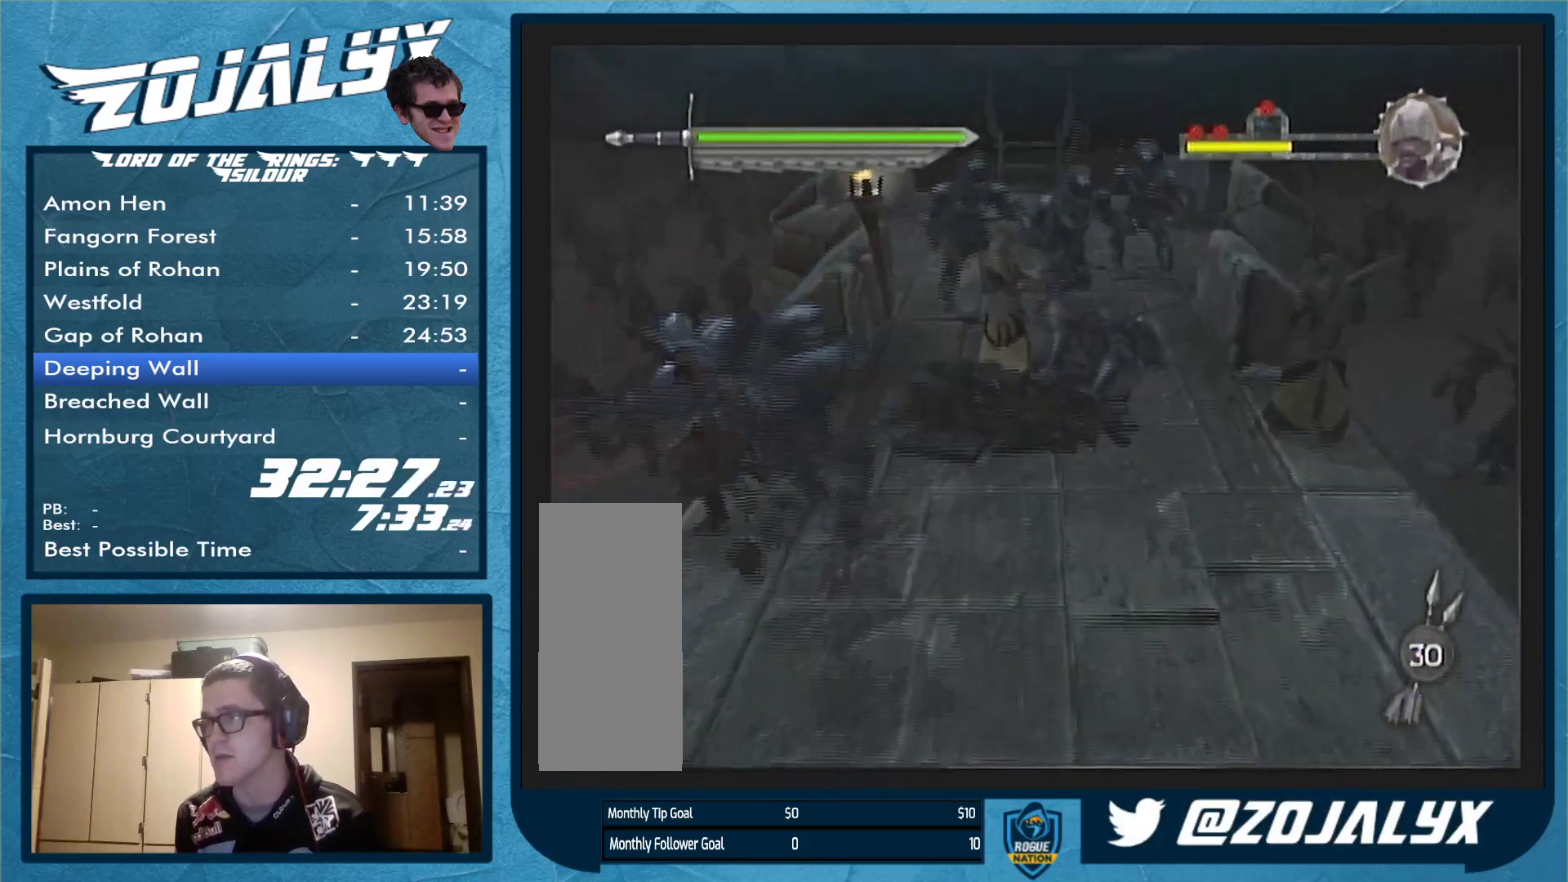
{"buttons": [], "left_stick": "up-right", "right_stick": "center", "events": [[200, "B", "down"], [333, "B", "up"]]}
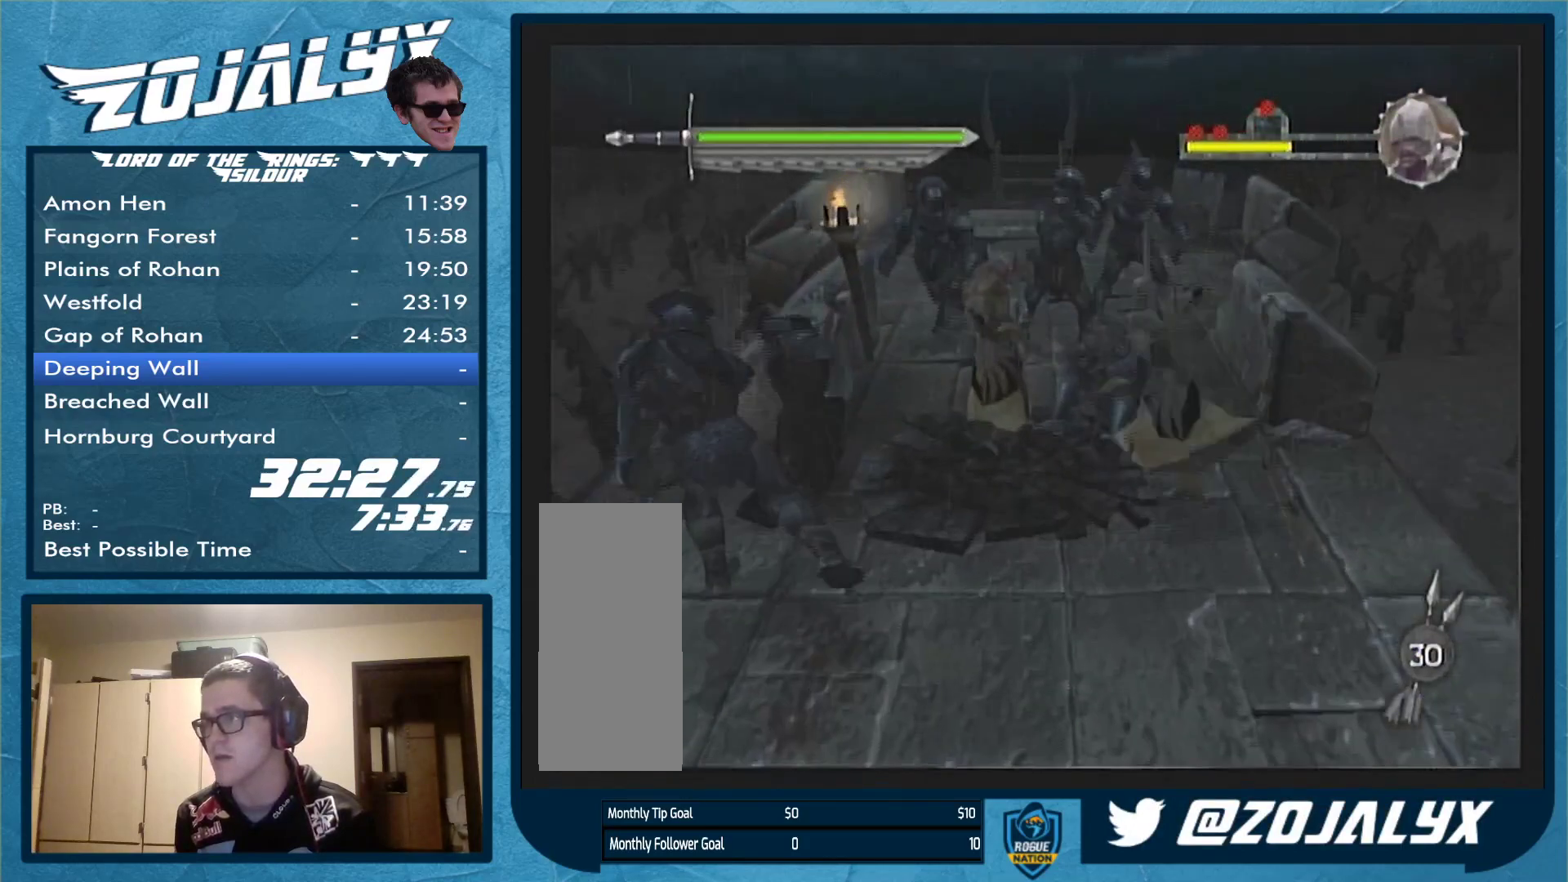
{"buttons": [], "left_stick": "up-right", "right_stick": "center", "events": []}
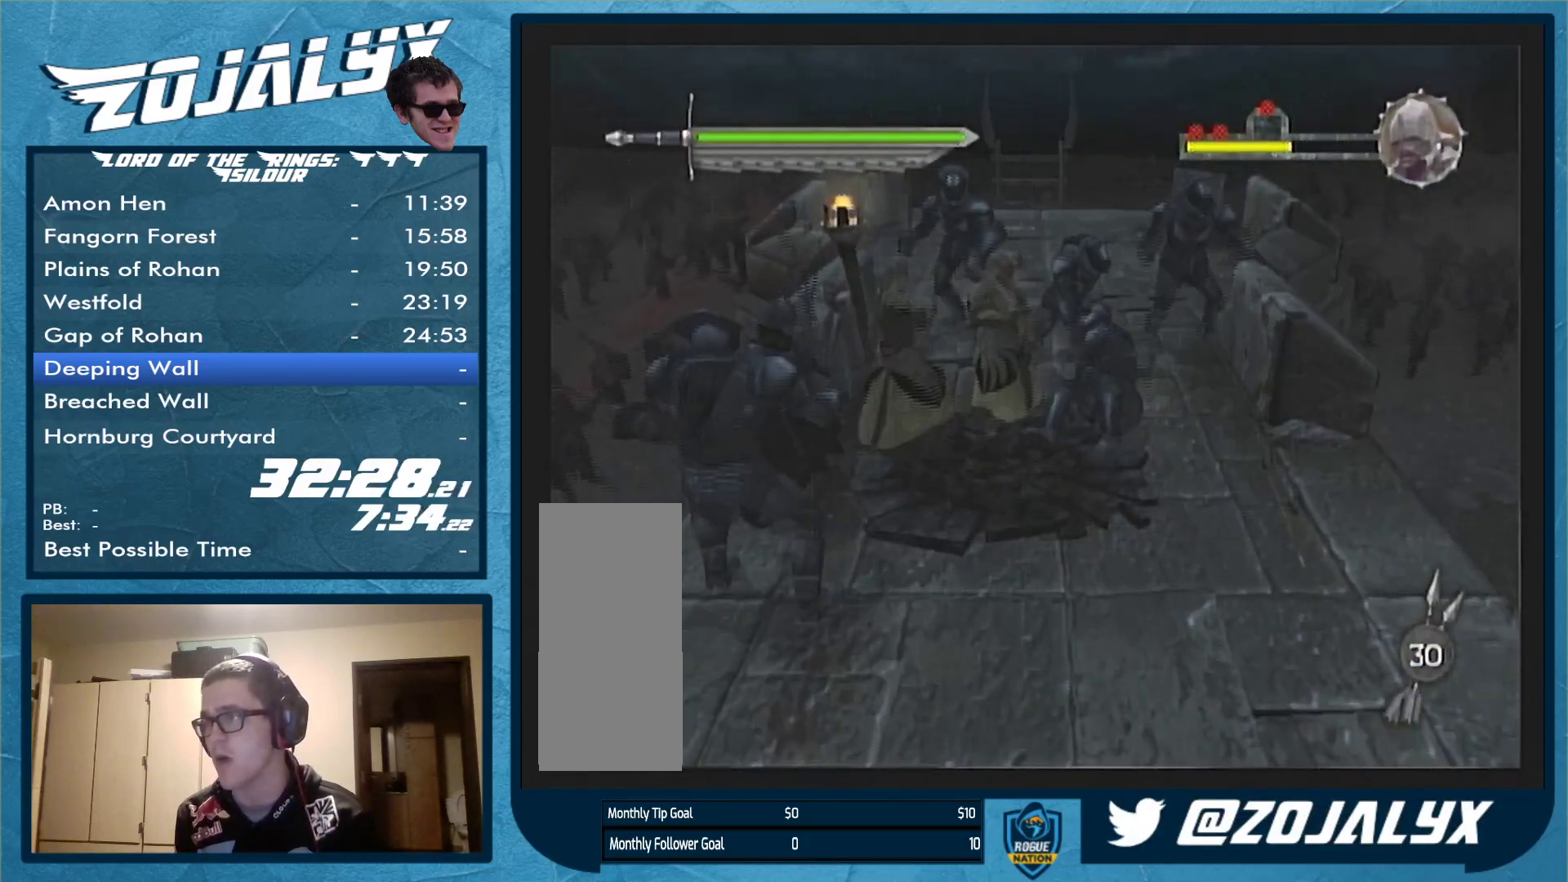
{"buttons": [], "left_stick": "up-right", "right_stick": "center", "events": [[100, "left_stick", "up"], [467, "left_stick", "up-right"]]}
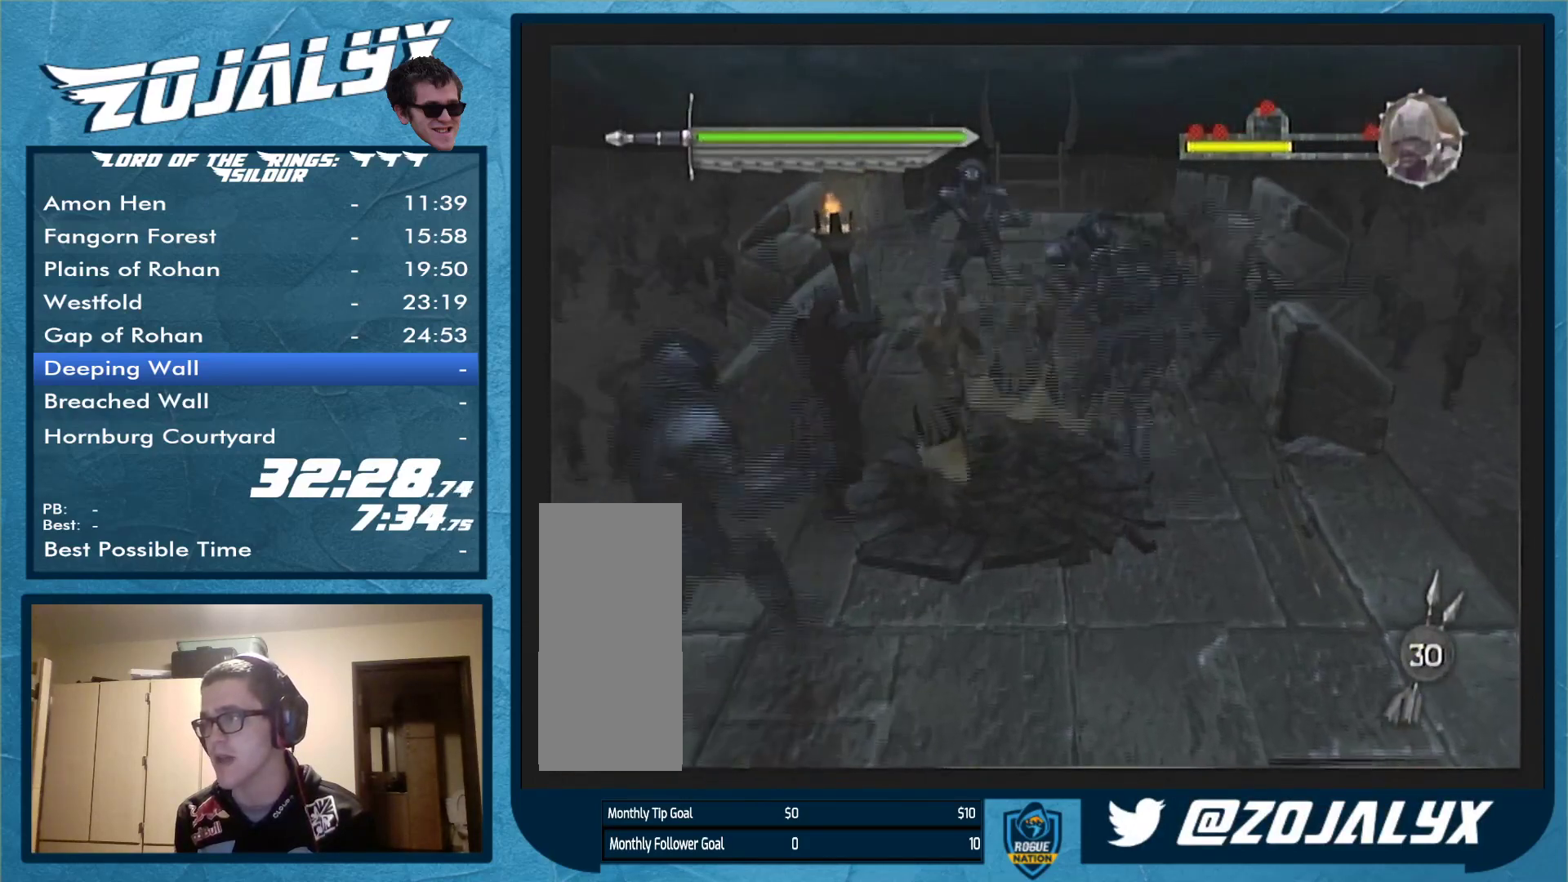
{"buttons": [], "left_stick": "up-left", "right_stick": "center", "events": [[233, "left_stick", "up"], [500, "left_stick", "up-left"]]}
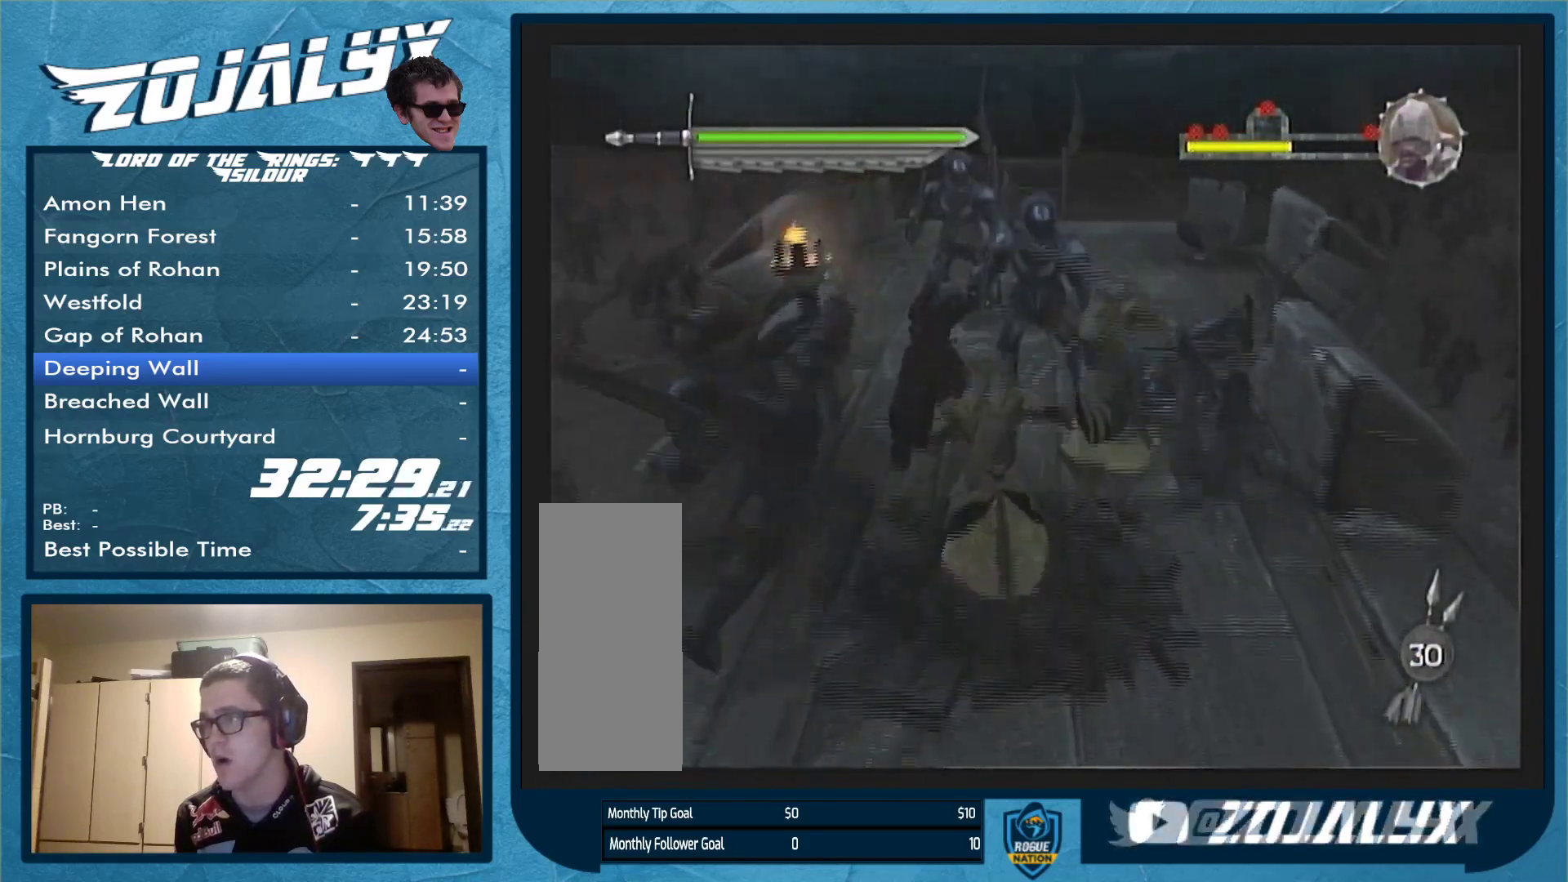
{"buttons": [], "left_stick": "up", "right_stick": "center", "events": [[300, "B", "down"], [333, "left_stick", "up"], [400, "B", "up"]]}
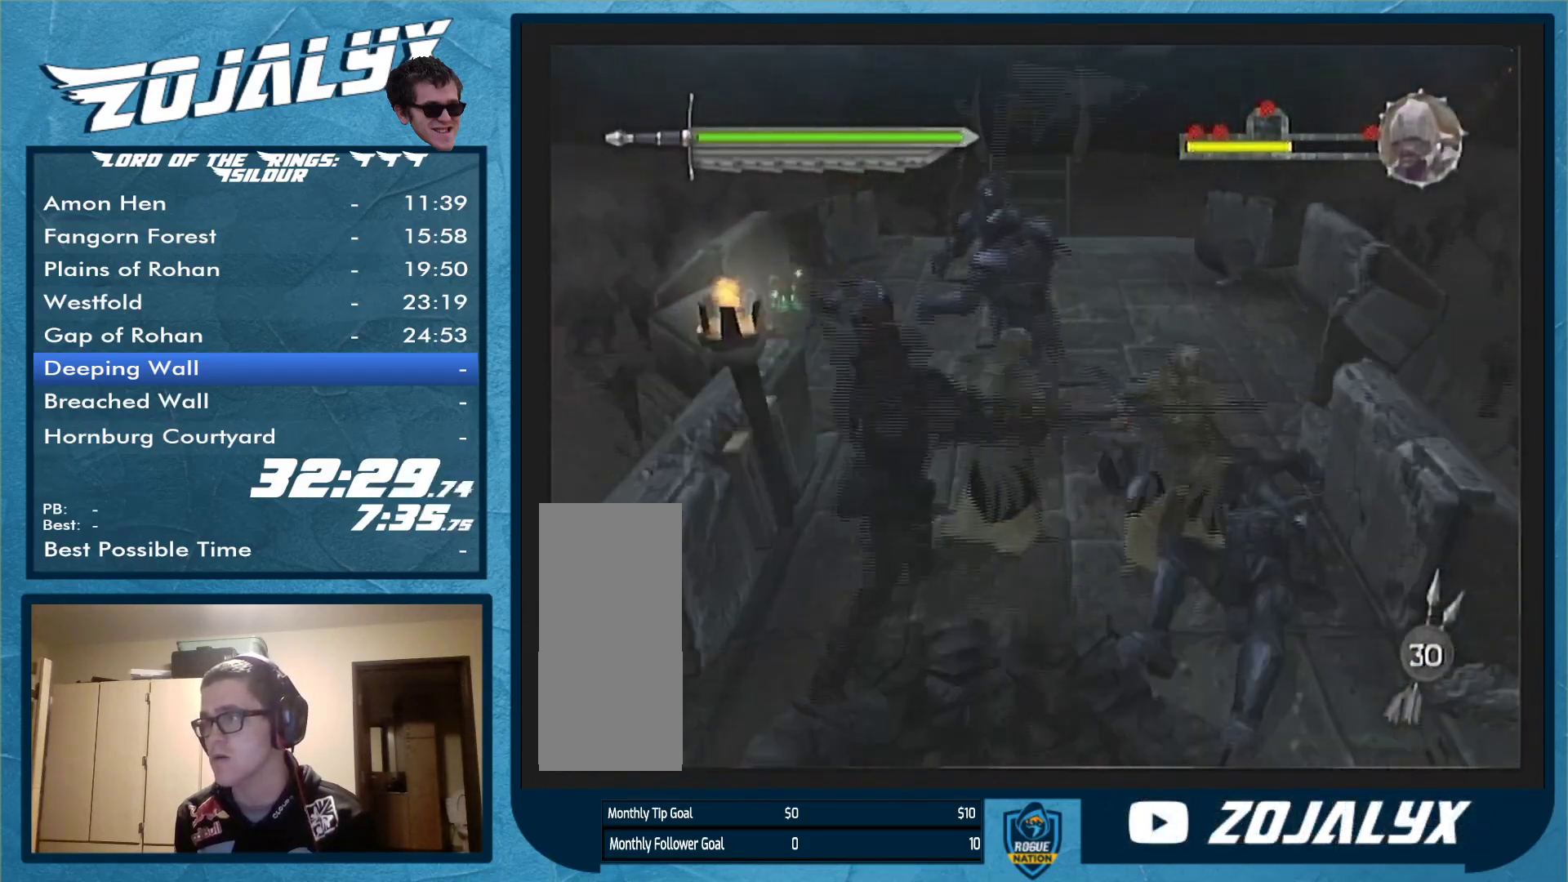
{"buttons": ["B"], "left_stick": "up", "right_stick": "center", "events": [[367, "B", "down"]]}
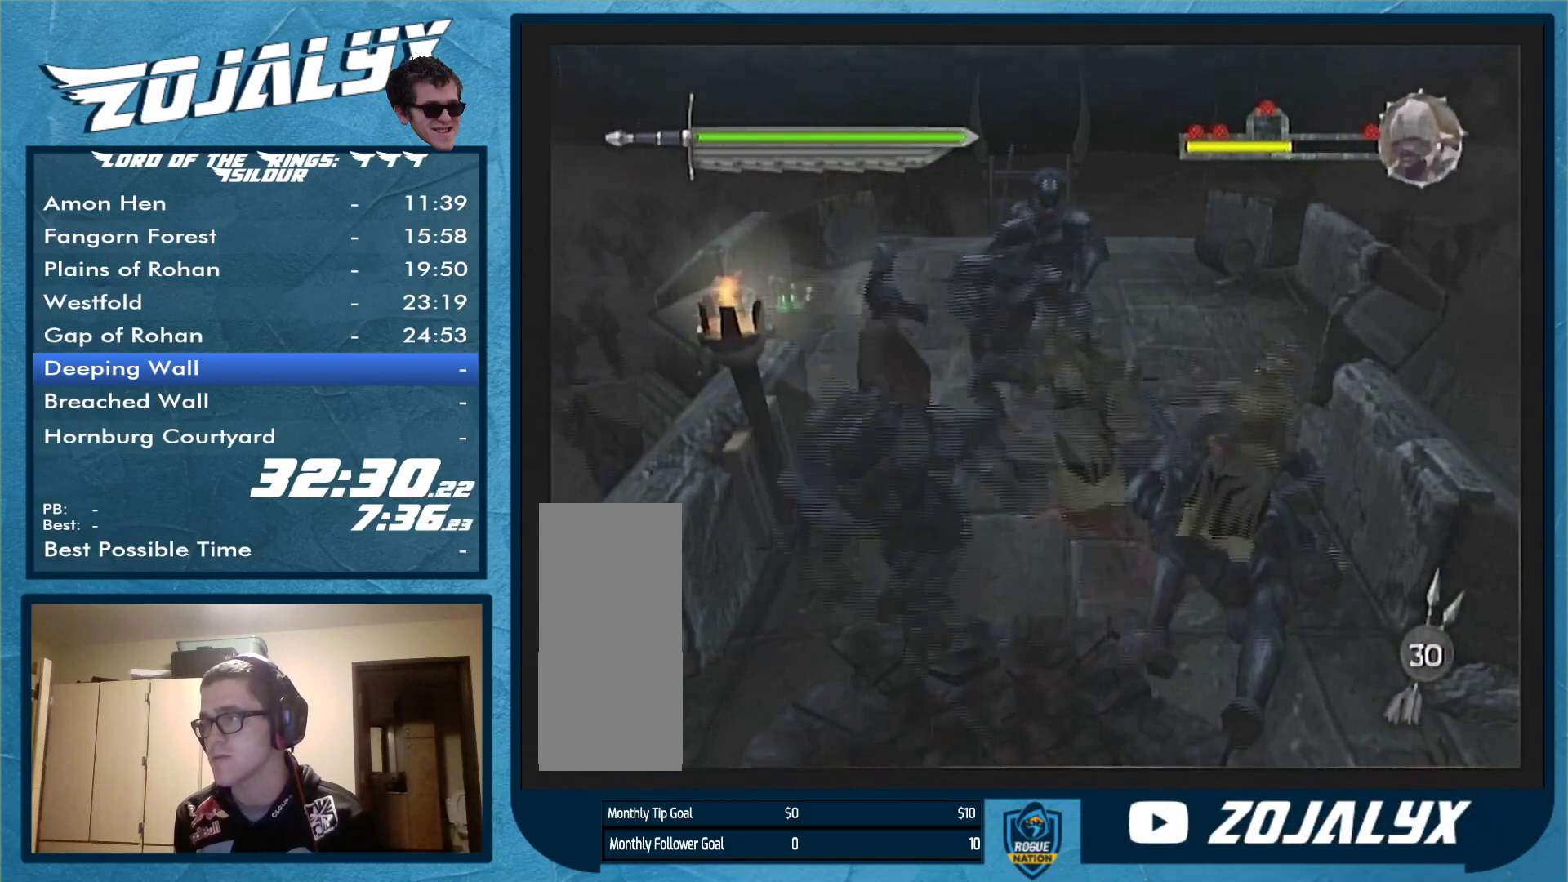
{"buttons": ["B"], "left_stick": "up", "right_stick": "center", "events": [[33, "B", "up"], [367, "B", "down"]]}
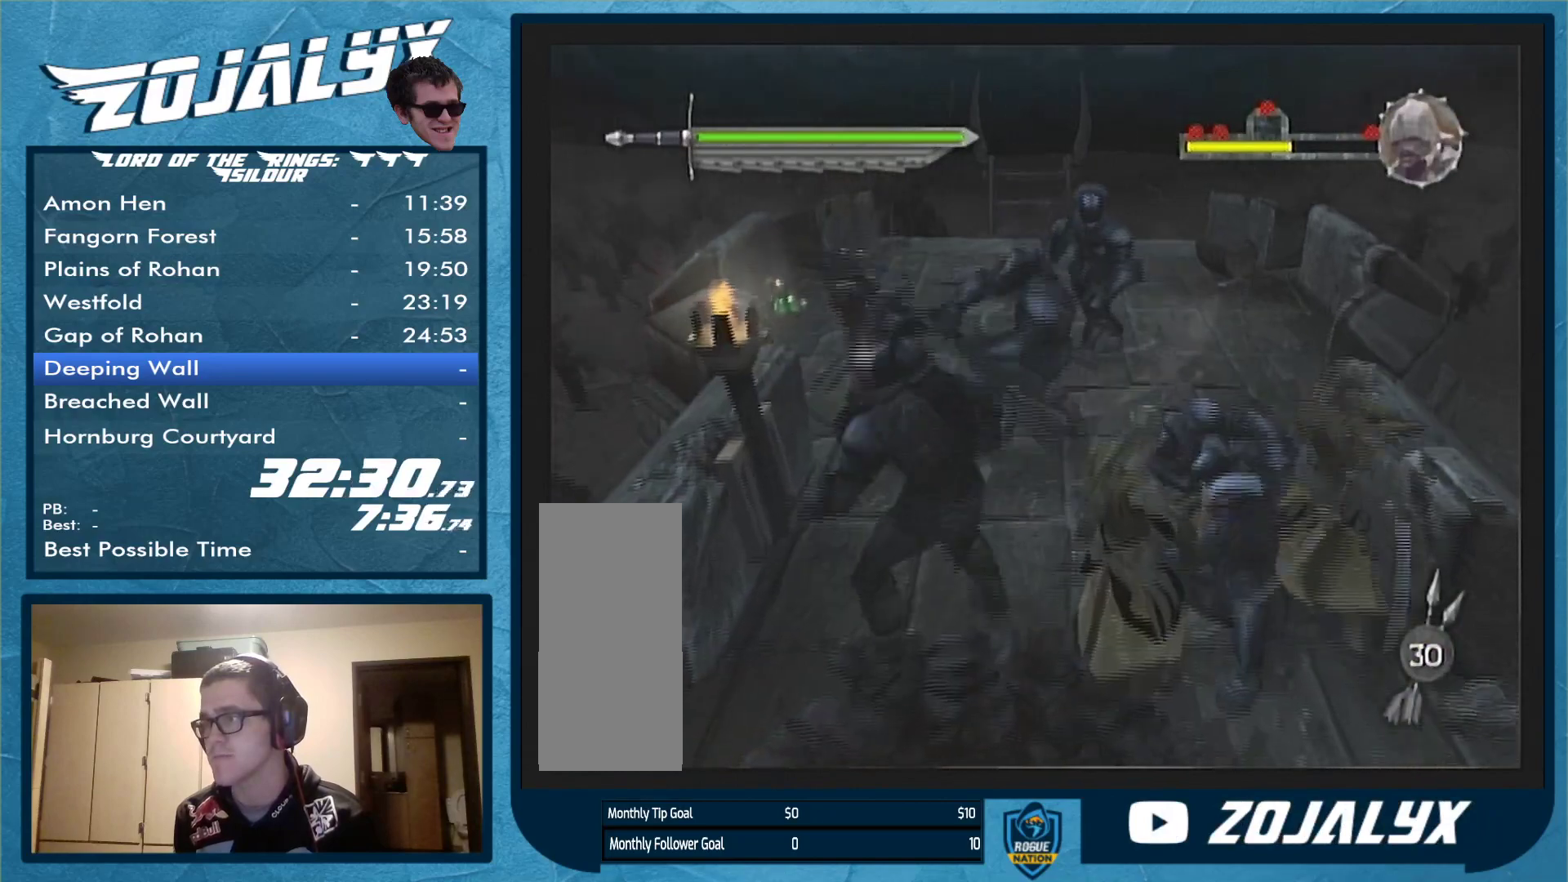
{"buttons": [], "left_stick": "up", "right_stick": "center", "events": [[33, "B", "up"]]}
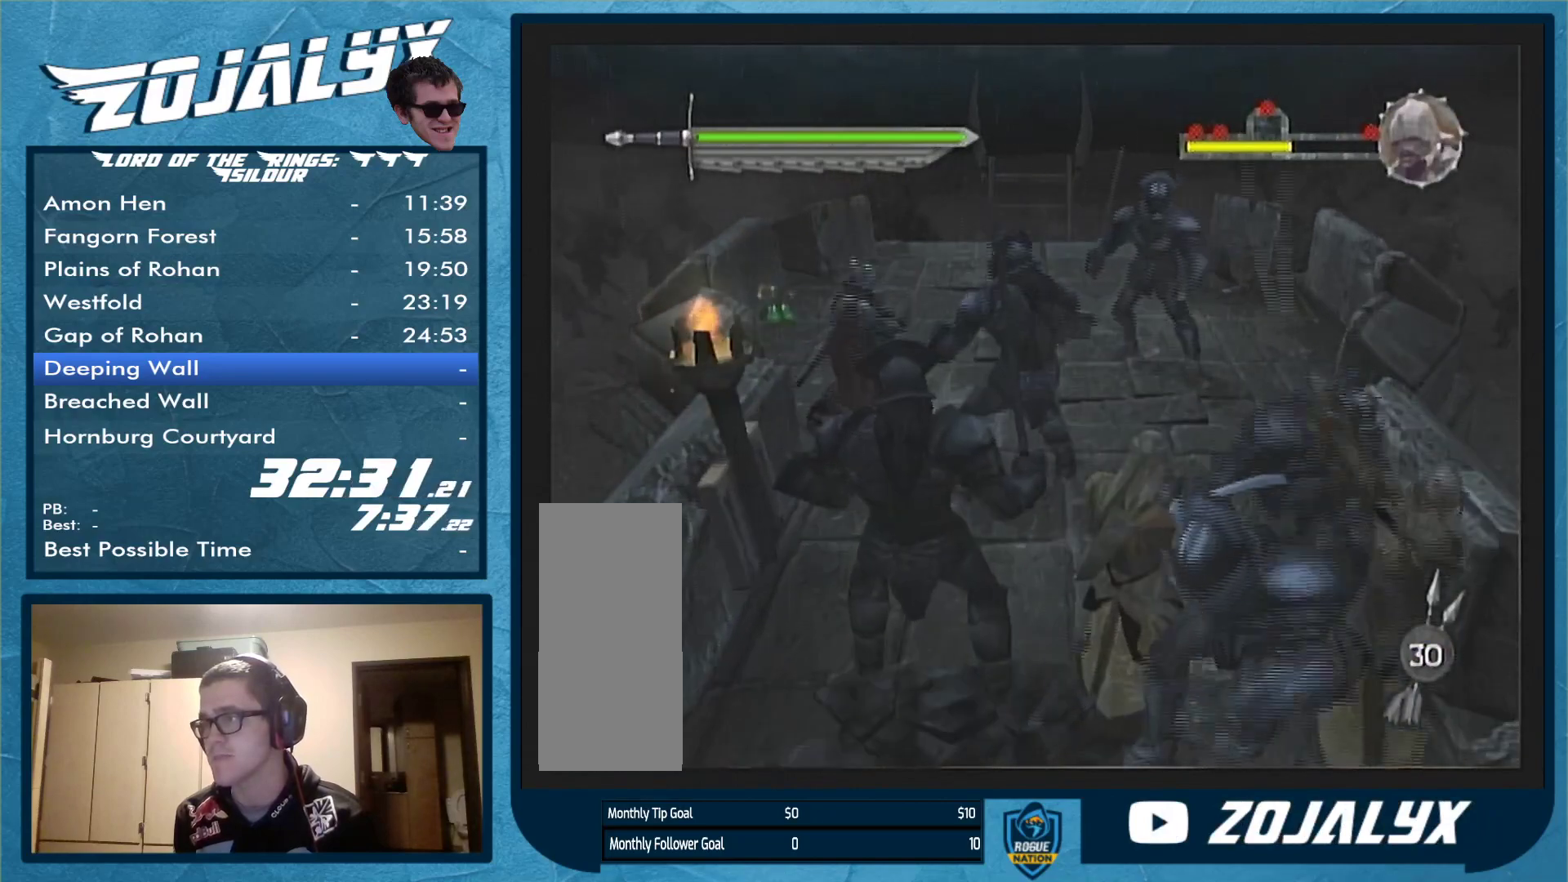
{"buttons": [], "left_stick": "up", "right_stick": "center", "events": []}
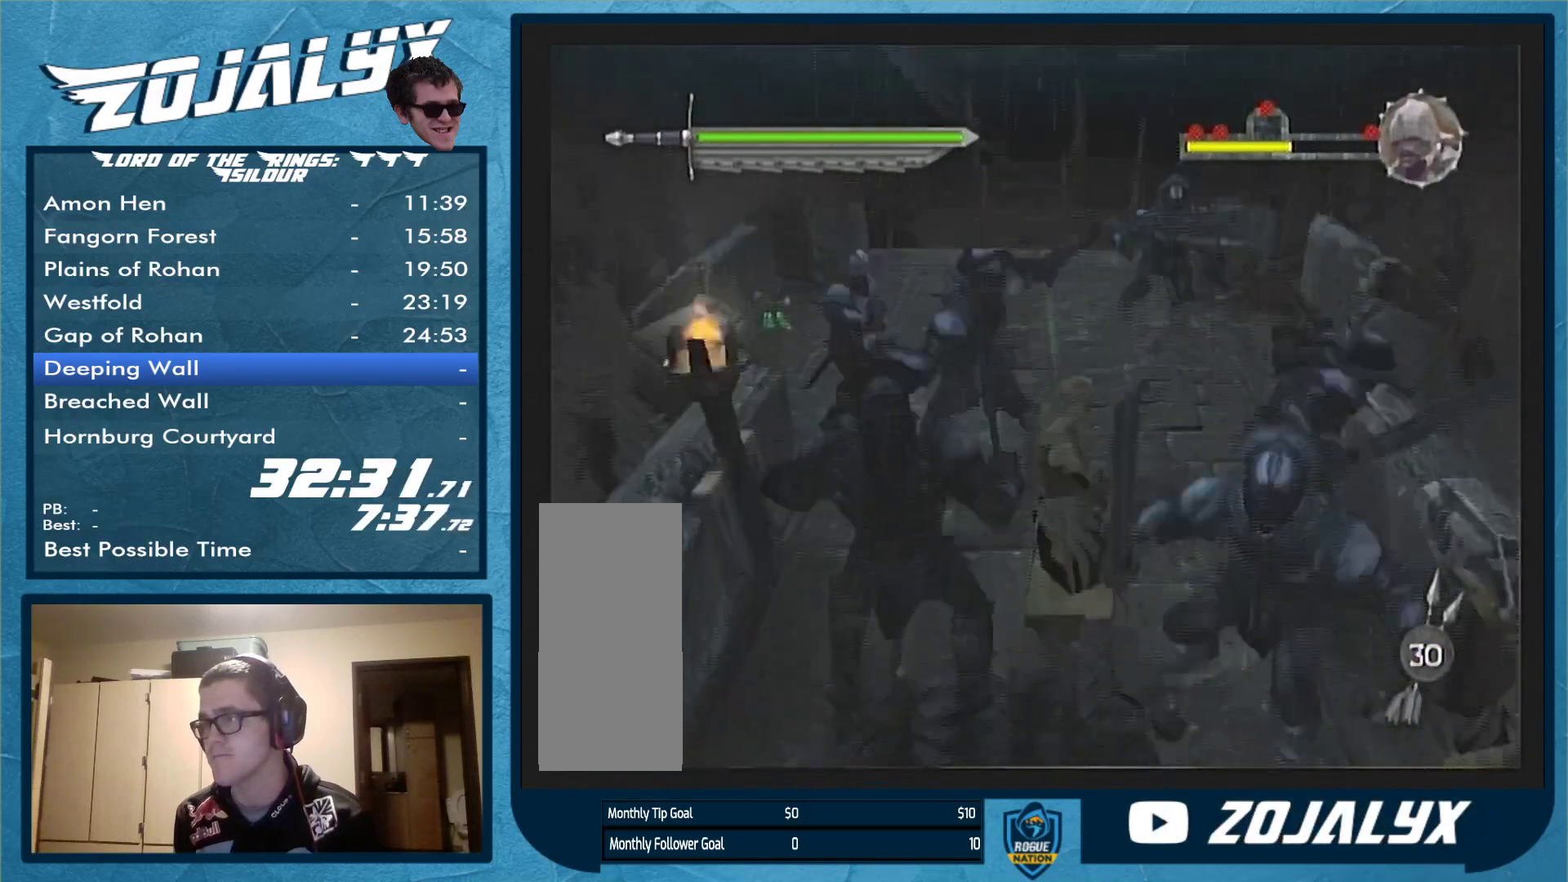
{"buttons": [], "left_stick": "up", "right_stick": "center", "events": []}
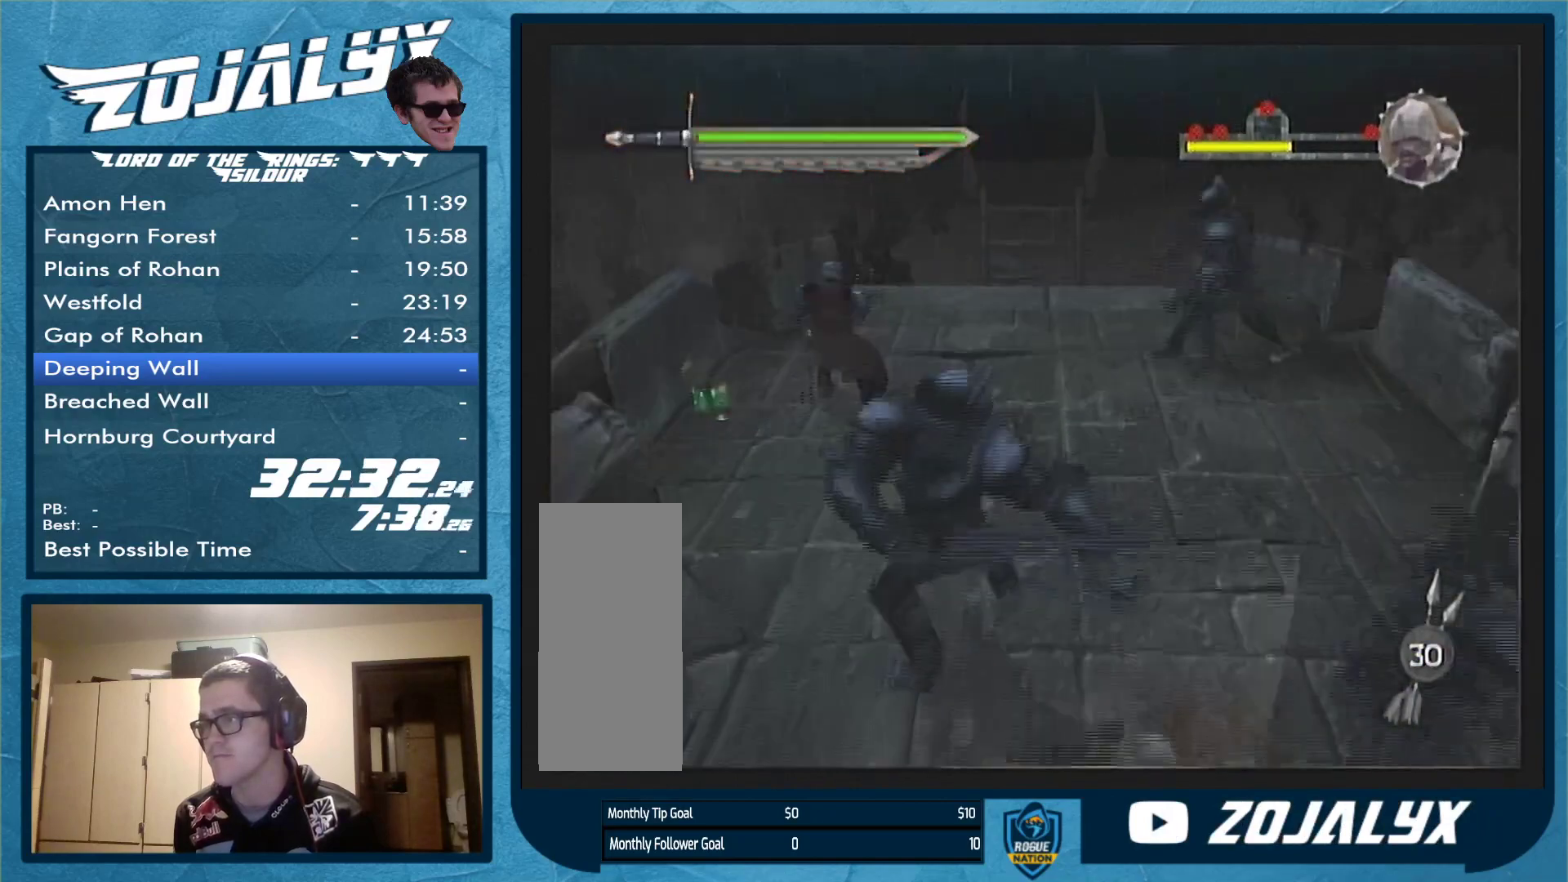
{"buttons": [], "left_stick": "up-right", "right_stick": "center", "events": [[300, "left_stick", "up-right"]]}
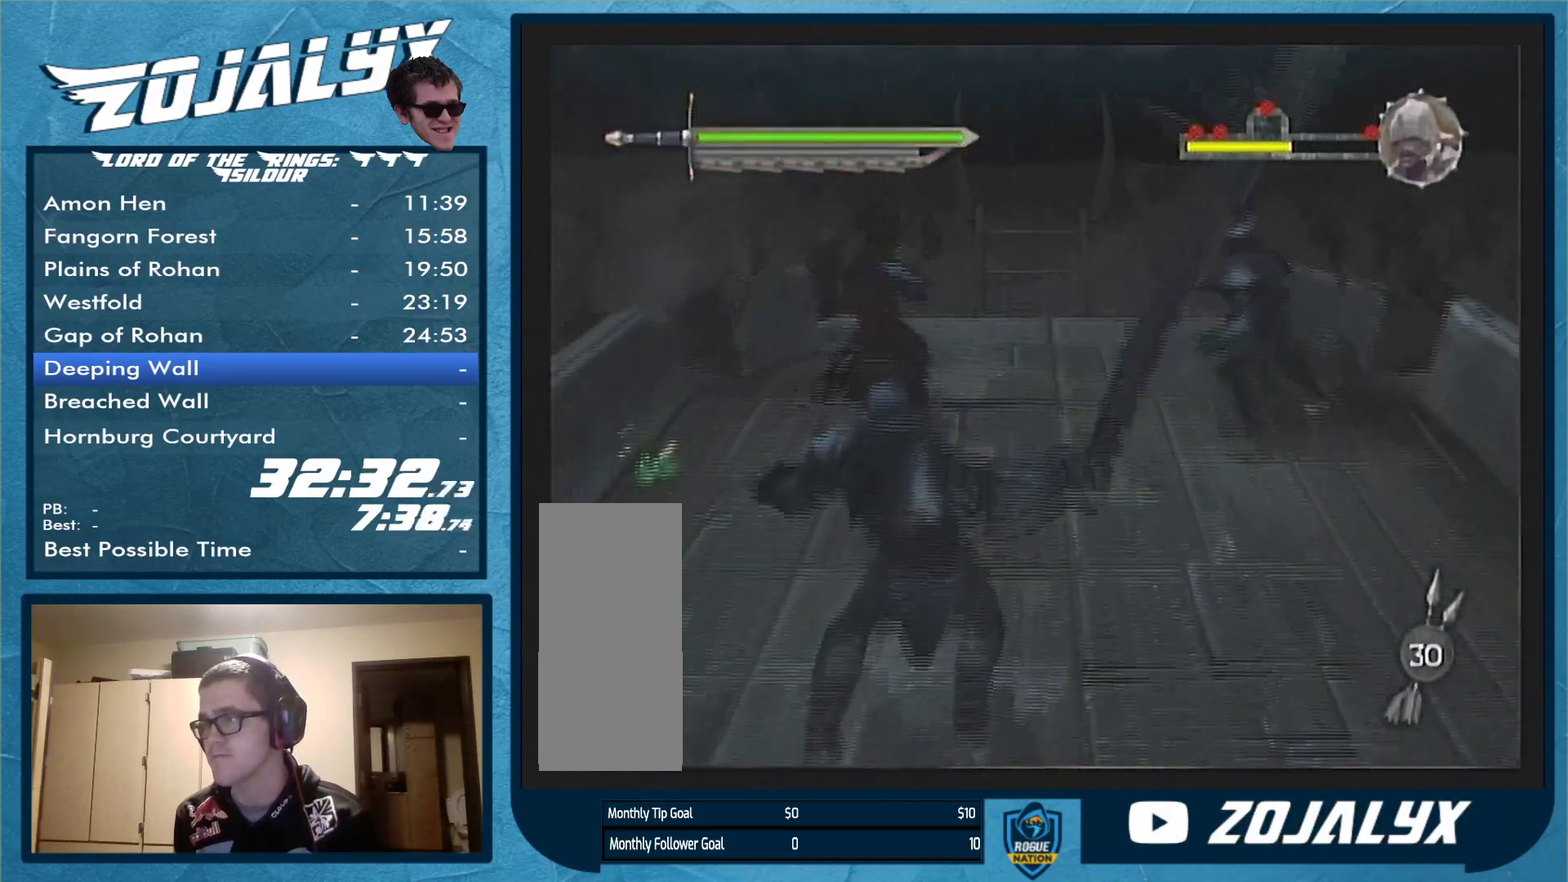
{"buttons": [], "left_stick": "down", "right_stick": "center", "events": [[133, "X", "down"], [167, "left_stick", "up"], [233, "X", "up"], [333, "left_stick", "center"], [500, "left_stick", "down"]]}
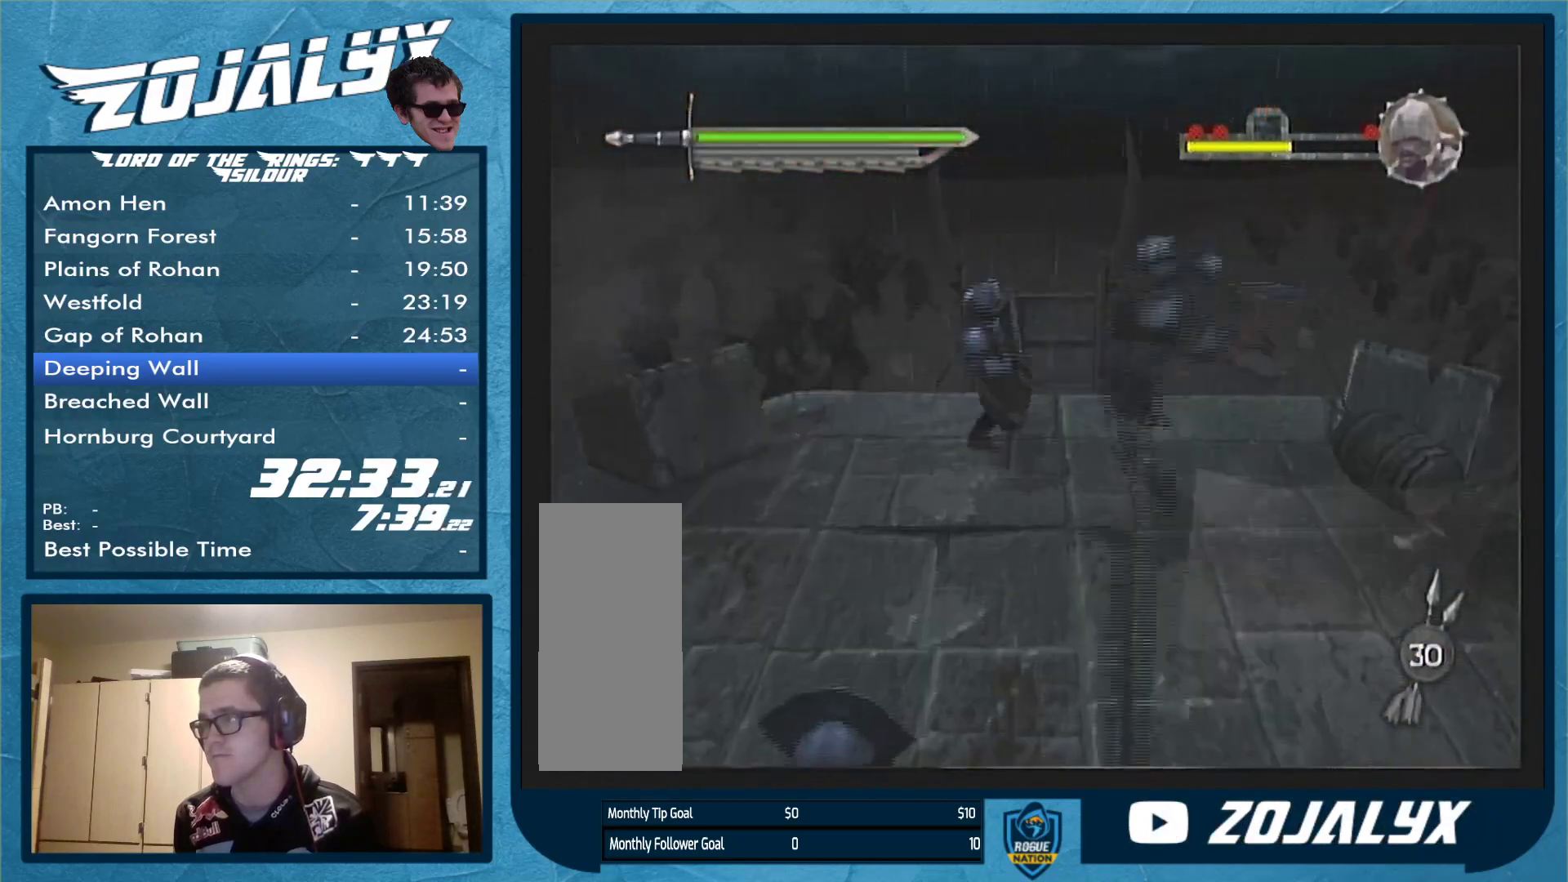
{"buttons": ["B"], "left_stick": "down", "right_stick": "center", "events": [[300, "B", "down"], [400, "B", "up"], [467, "B", "down"]]}
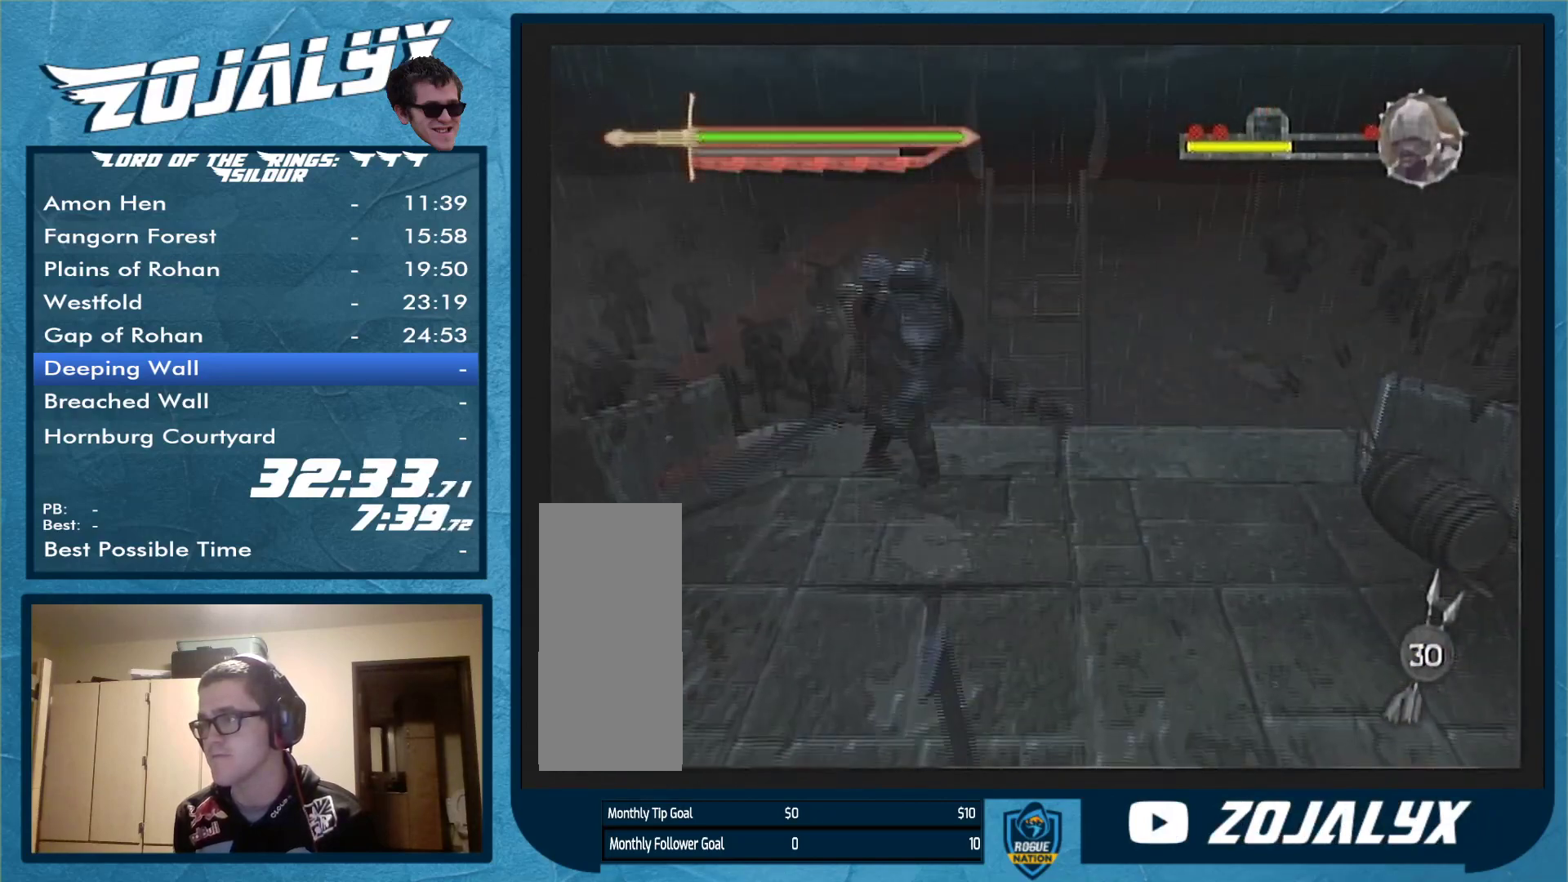
{"buttons": [], "left_stick": "down", "right_stick": "center", "events": [[67, "B", "up"]]}
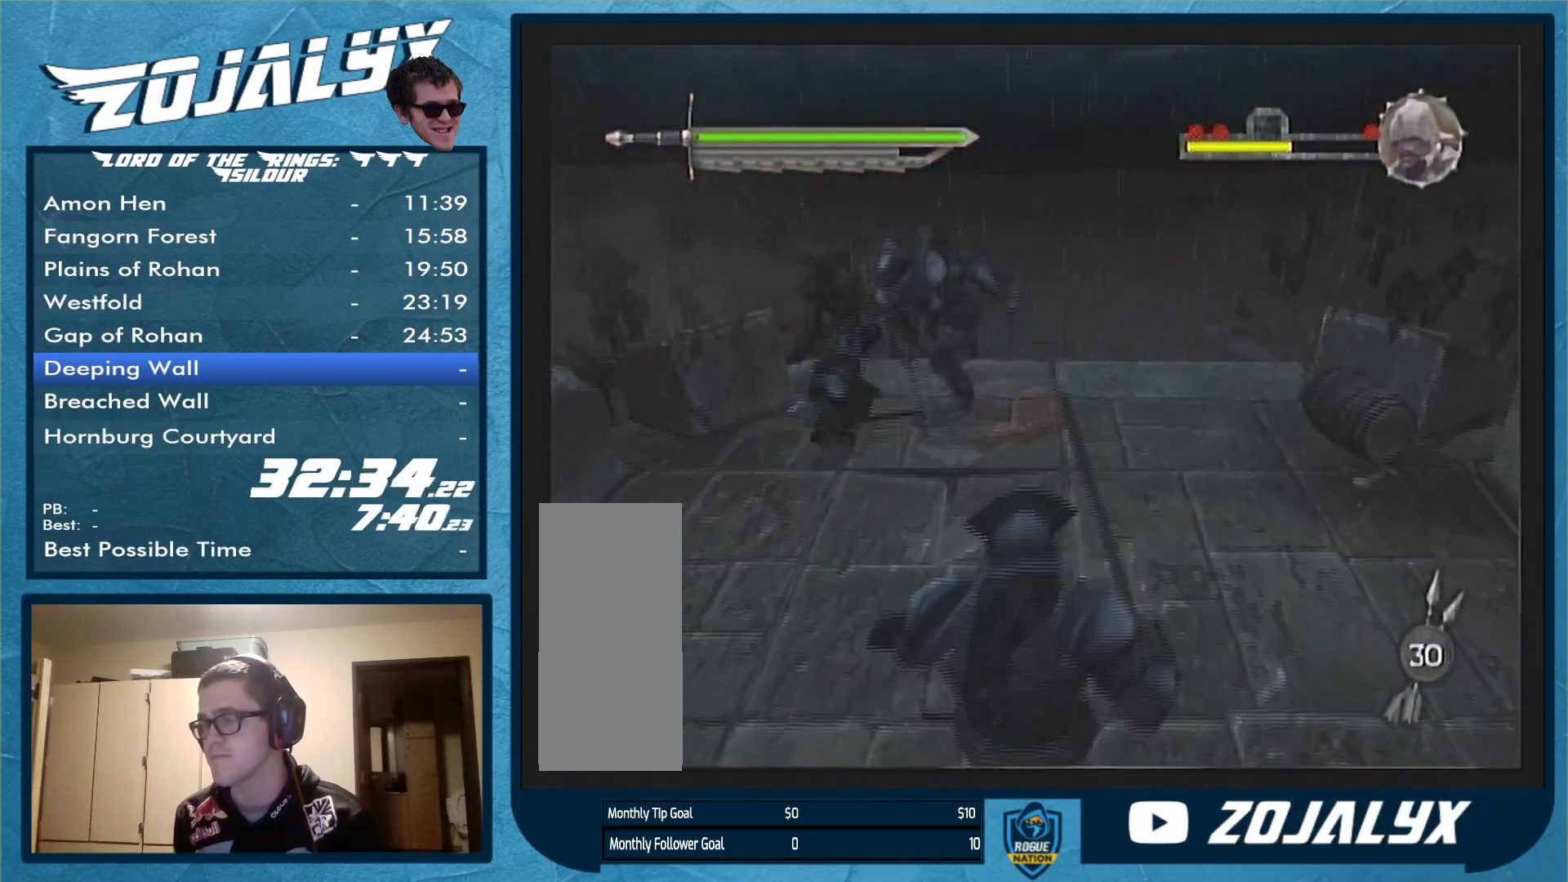
{"buttons": [], "left_stick": "down", "right_stick": "center", "events": []}
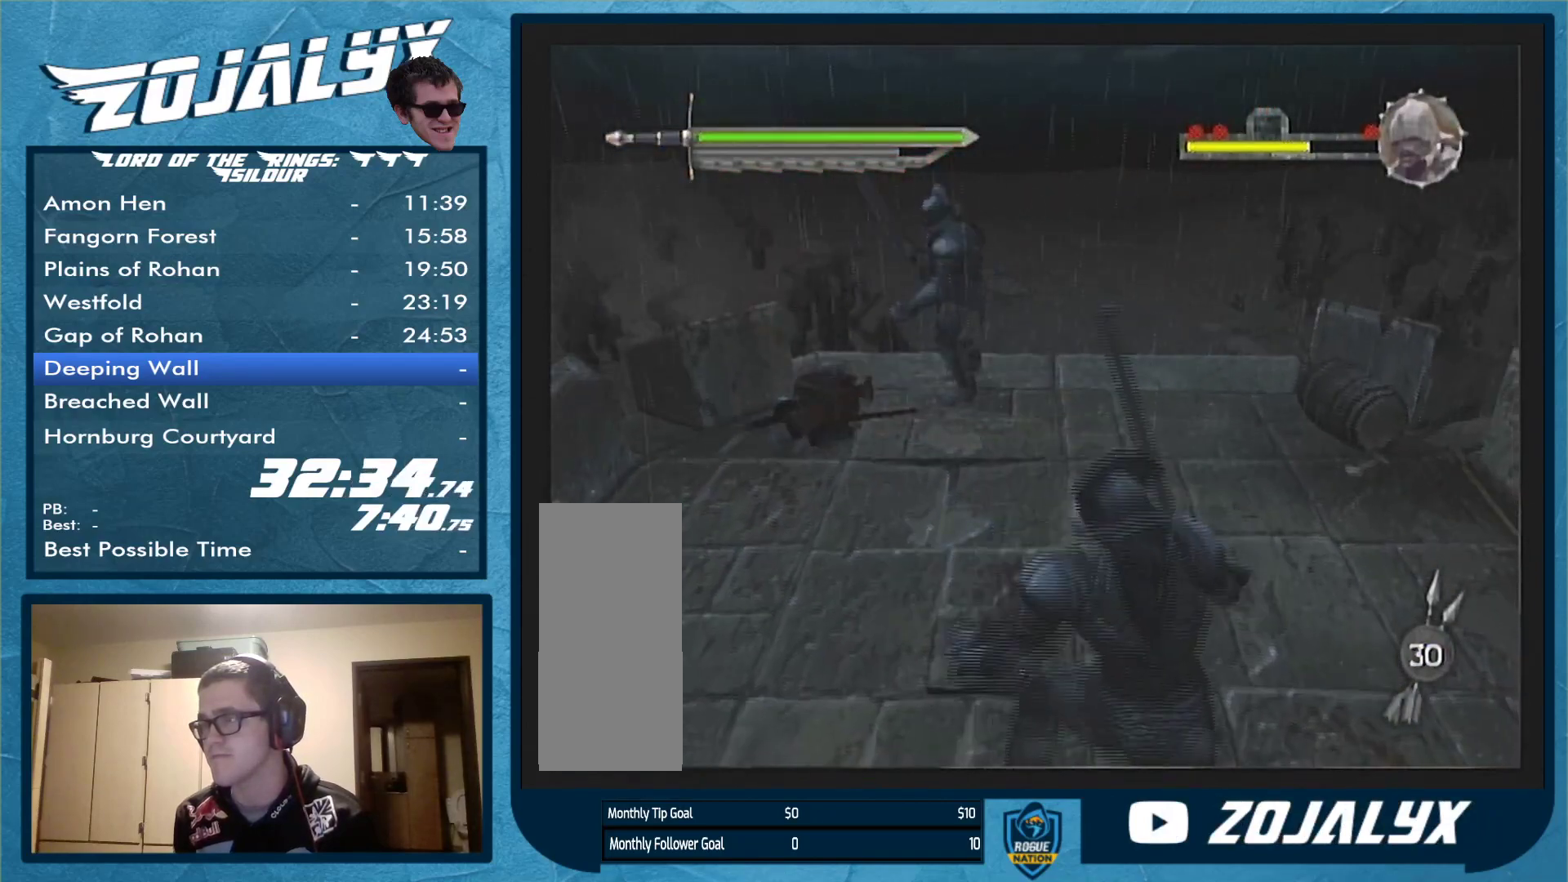
{"buttons": [], "left_stick": "down", "right_stick": "center", "events": []}
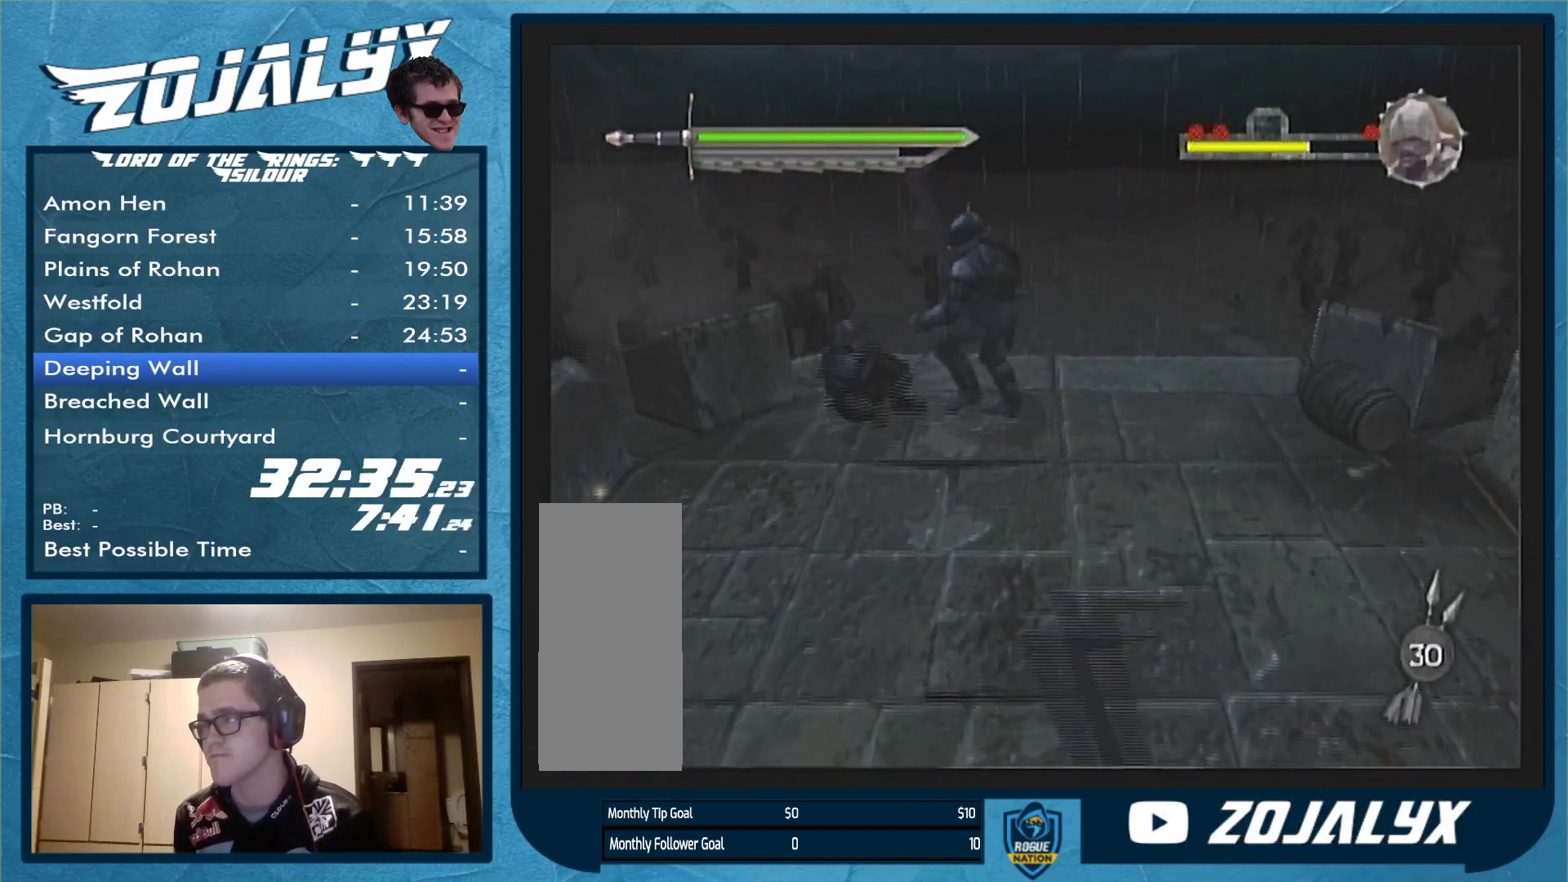
{"buttons": [], "left_stick": "down", "right_stick": "center", "events": []}
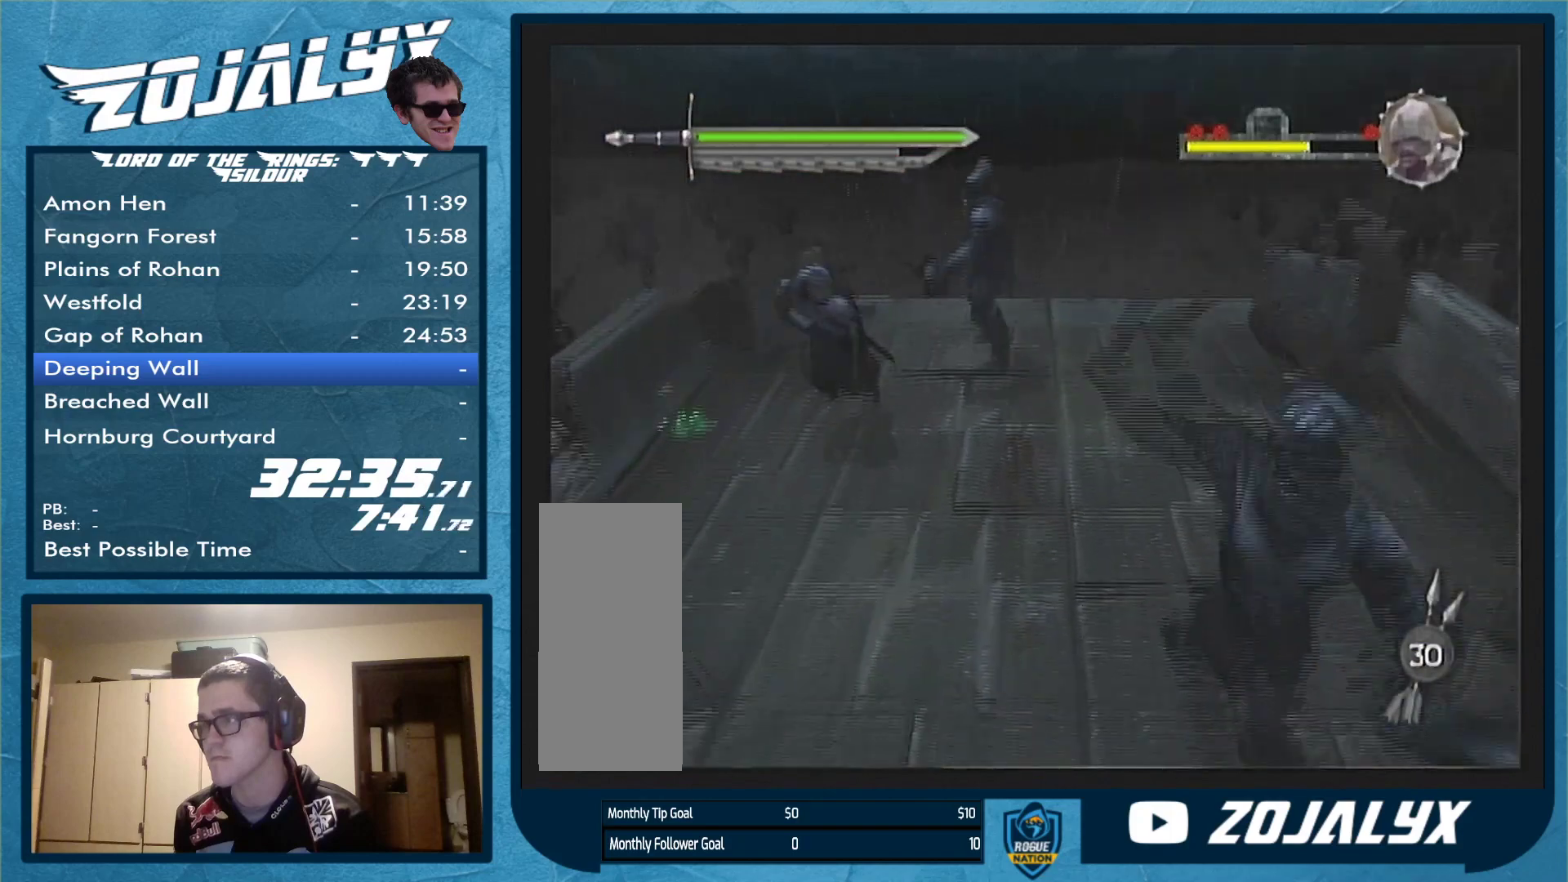
{"buttons": [], "left_stick": "down", "right_stick": "center", "events": []}
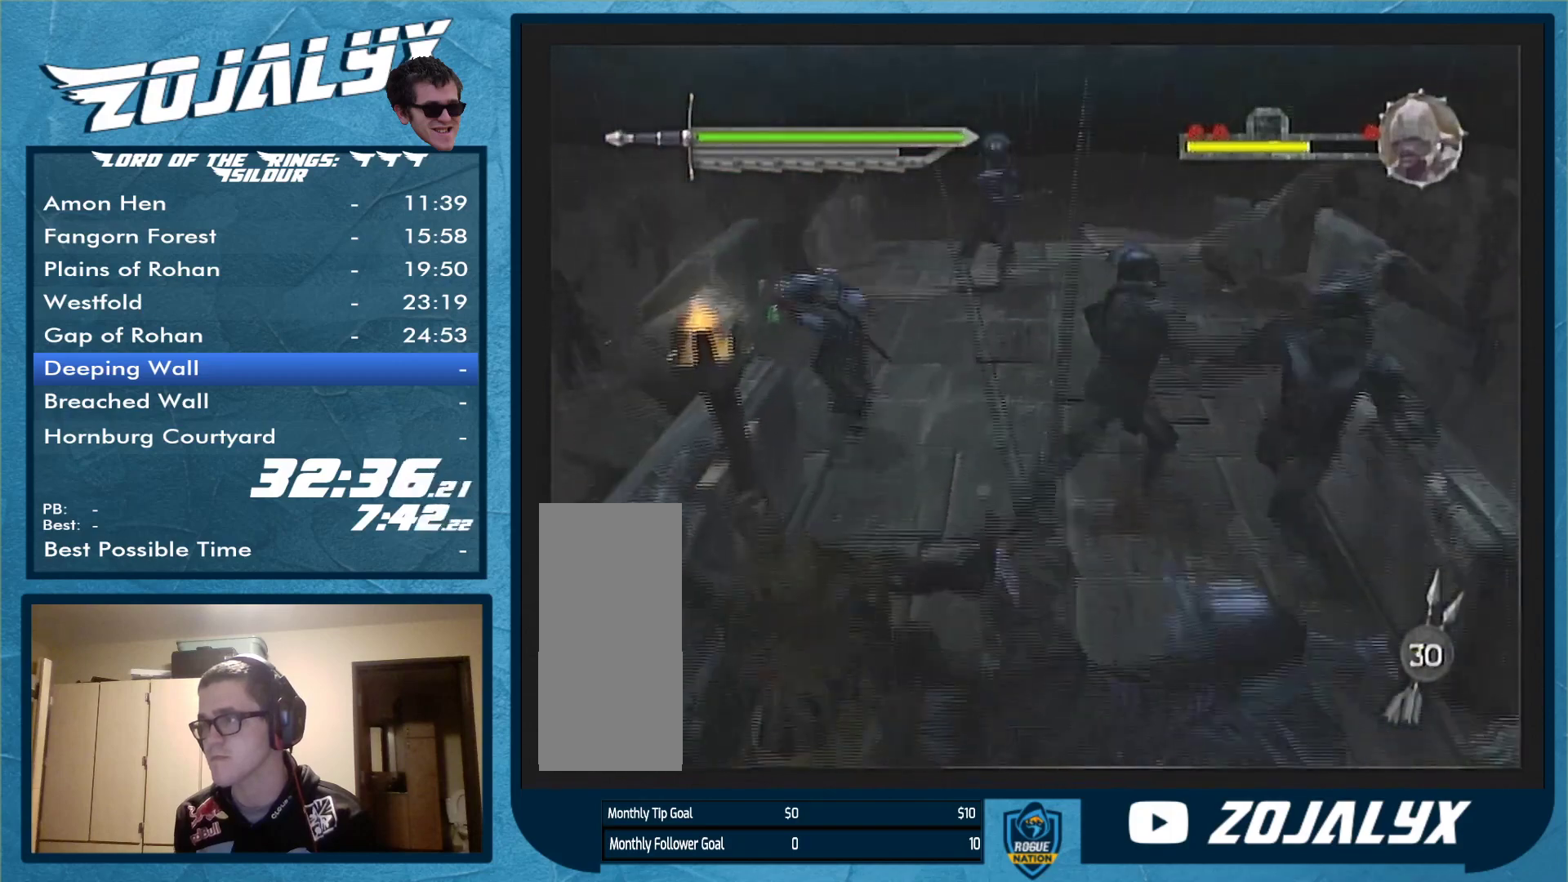
{"buttons": [], "left_stick": "down", "right_stick": "center", "events": []}
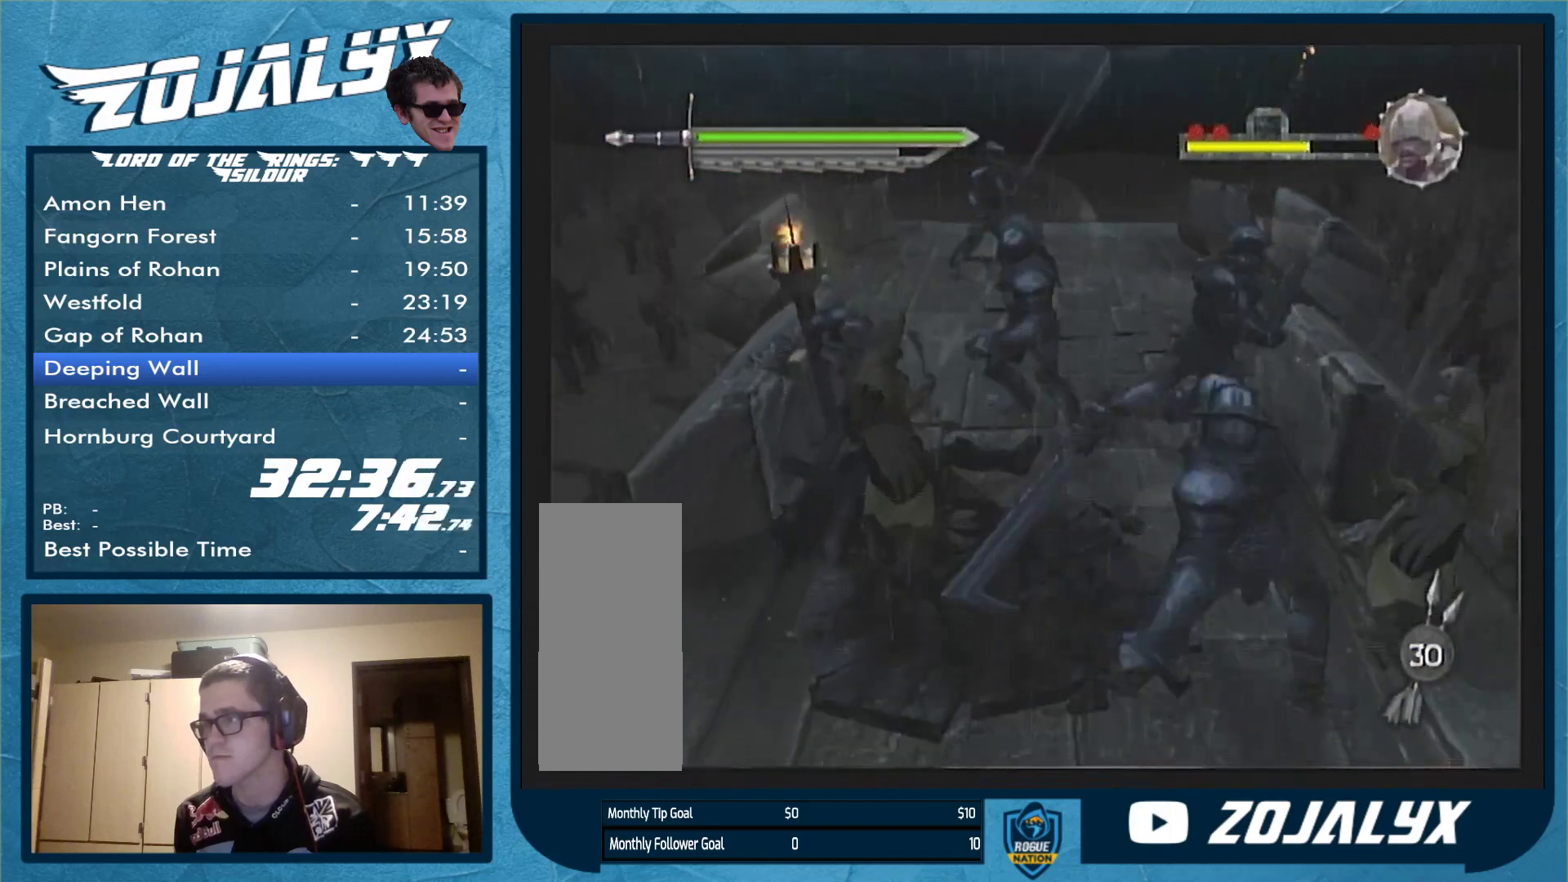
{"buttons": [], "left_stick": "down-right", "right_stick": "center", "events": [[400, "left_stick", "down-right"]]}
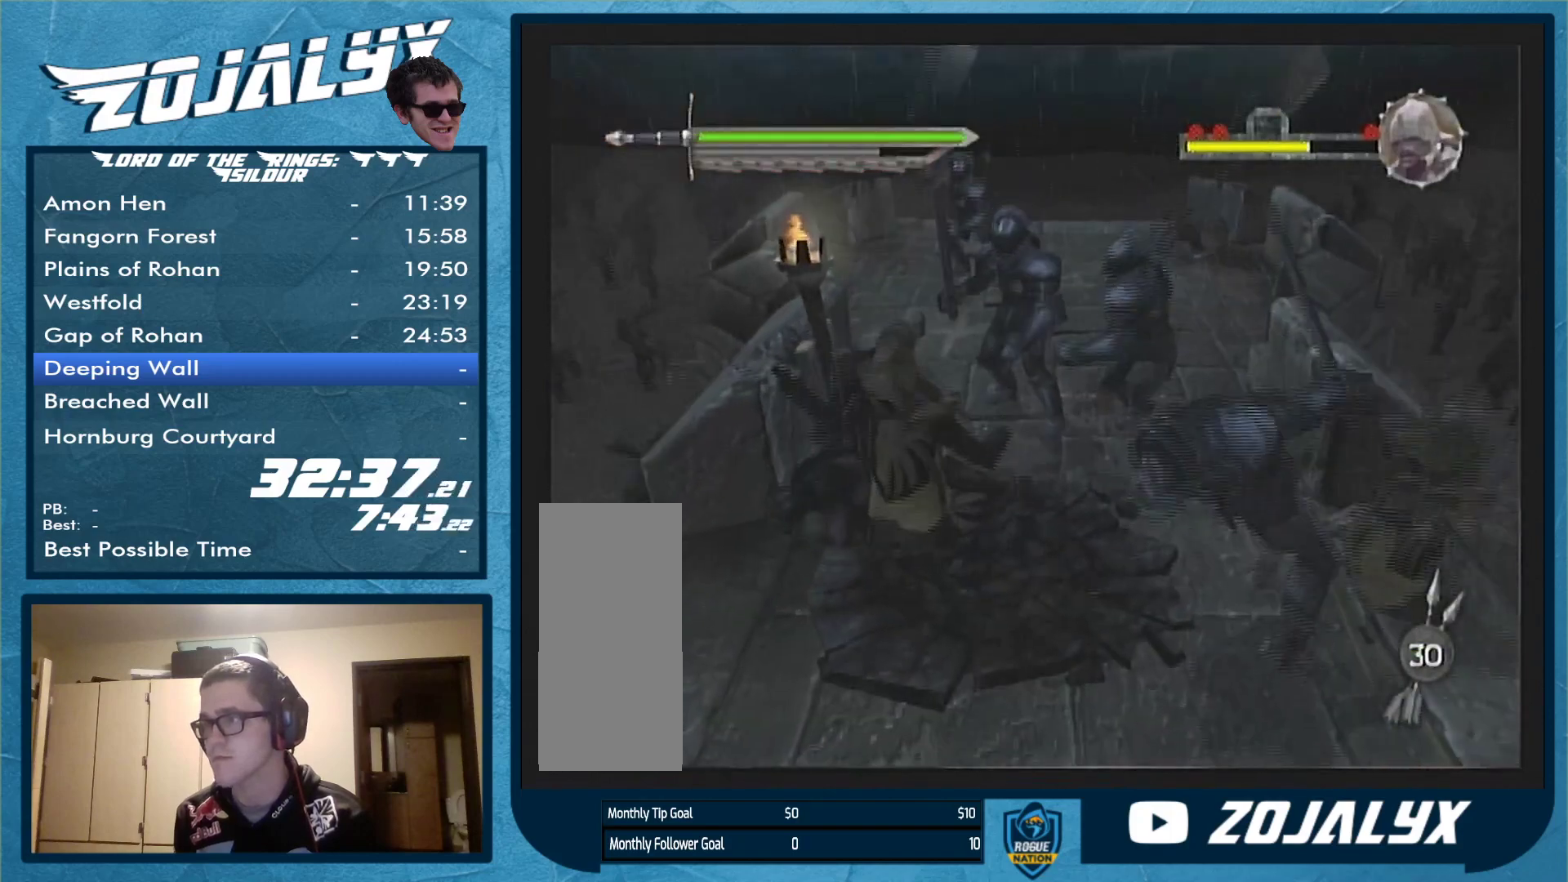
{"buttons": [], "left_stick": "down-right", "right_stick": "center", "events": []}
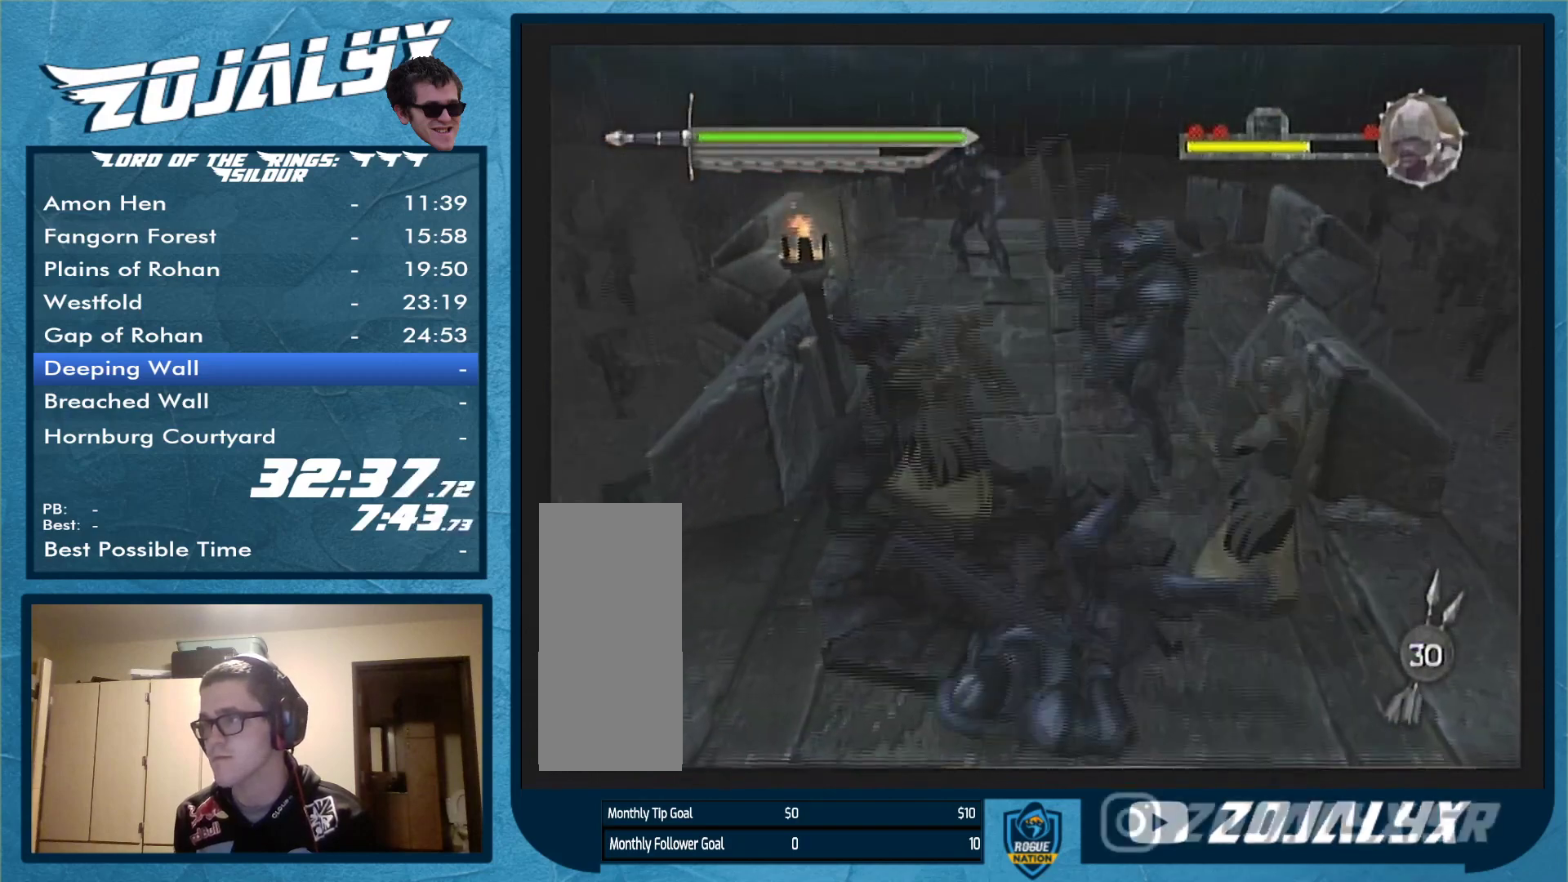
{"buttons": [], "left_stick": "down", "right_stick": "center", "events": [[33, "left_stick", "down"]]}
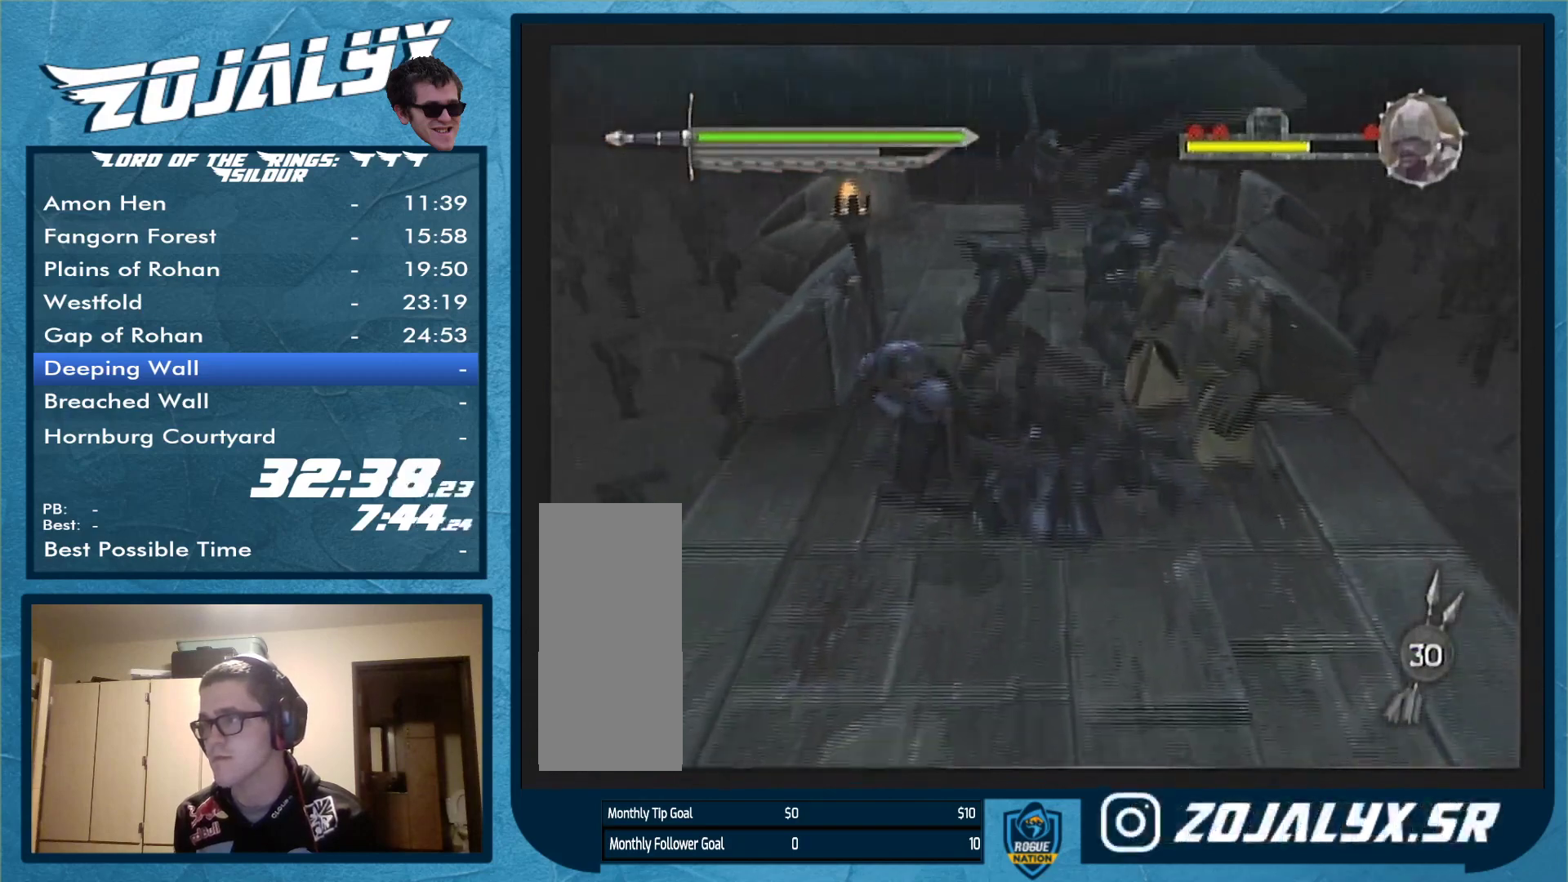
{"buttons": [], "left_stick": "down", "right_stick": "center", "events": []}
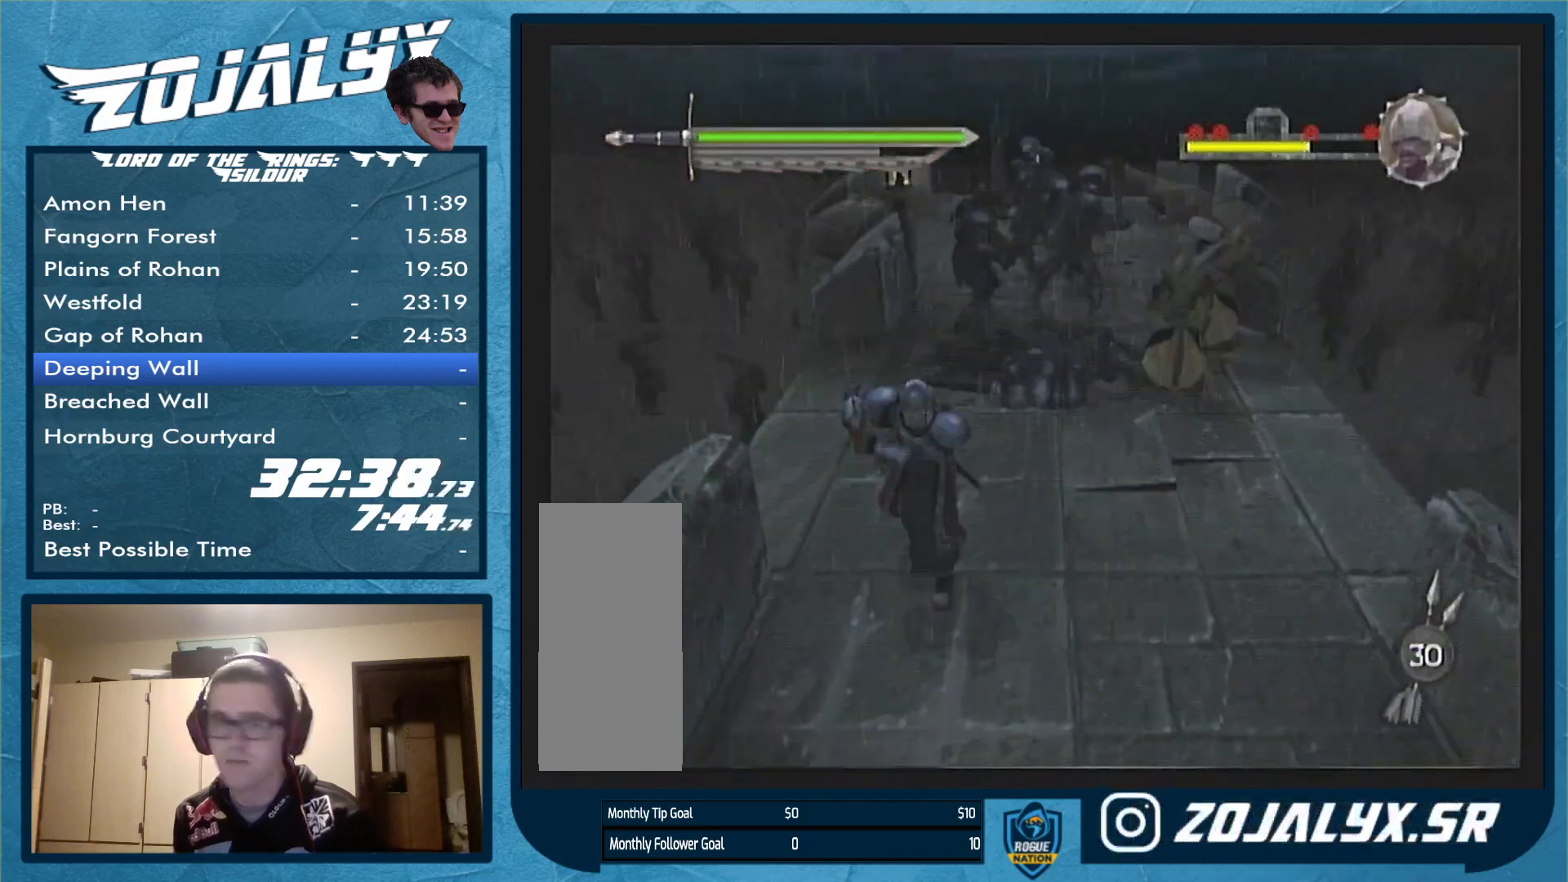
{"buttons": [], "left_stick": "down", "right_stick": "center", "events": []}
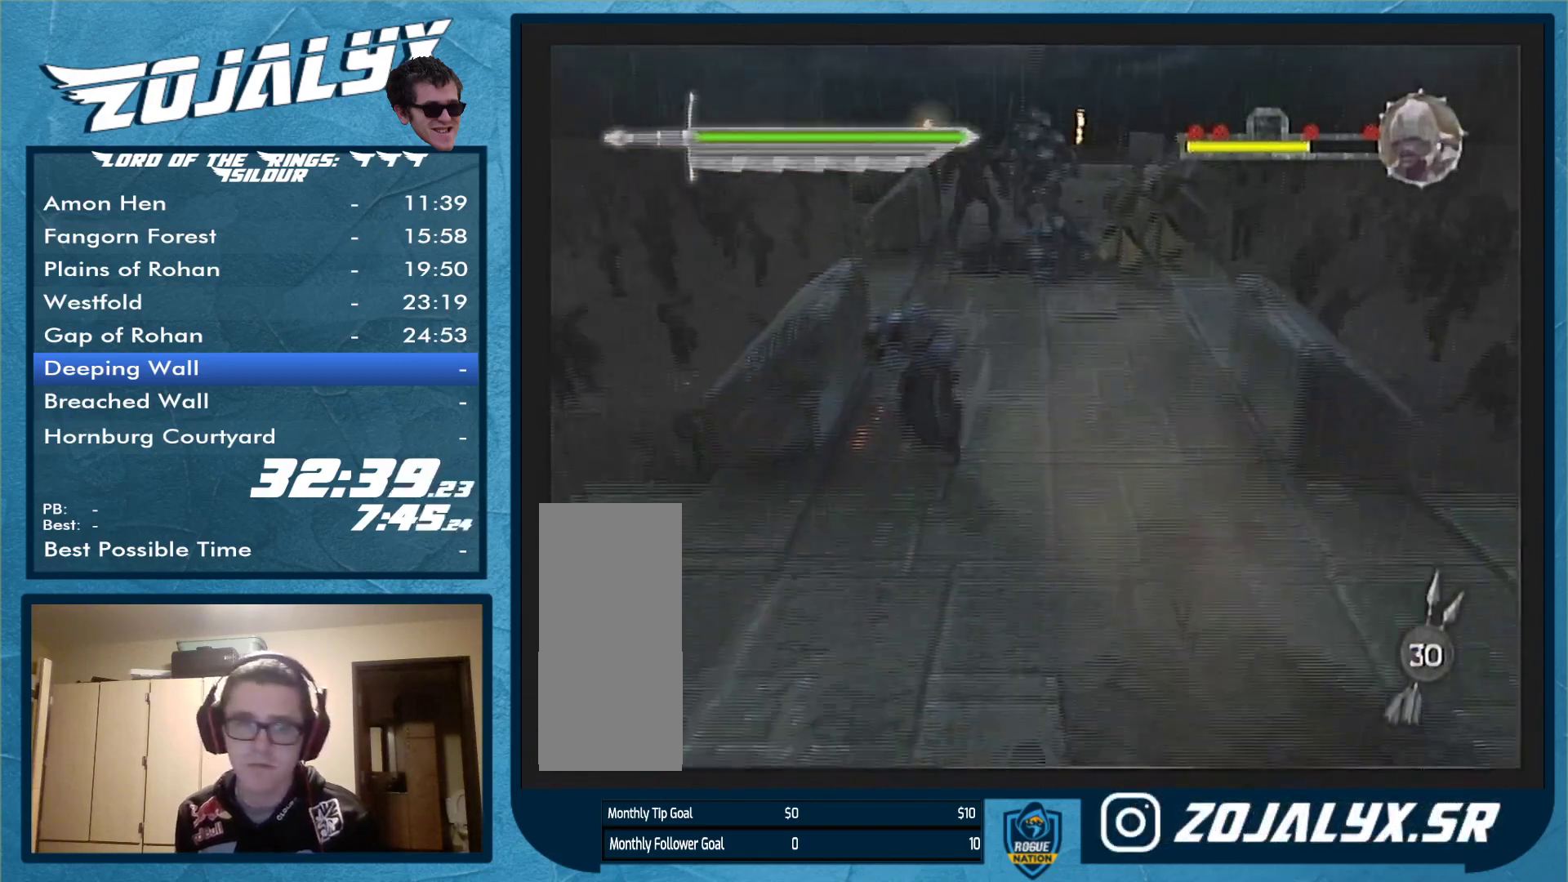
{"buttons": [], "left_stick": "down-left", "right_stick": "center", "events": [[100, "left_stick", "down-left"]]}
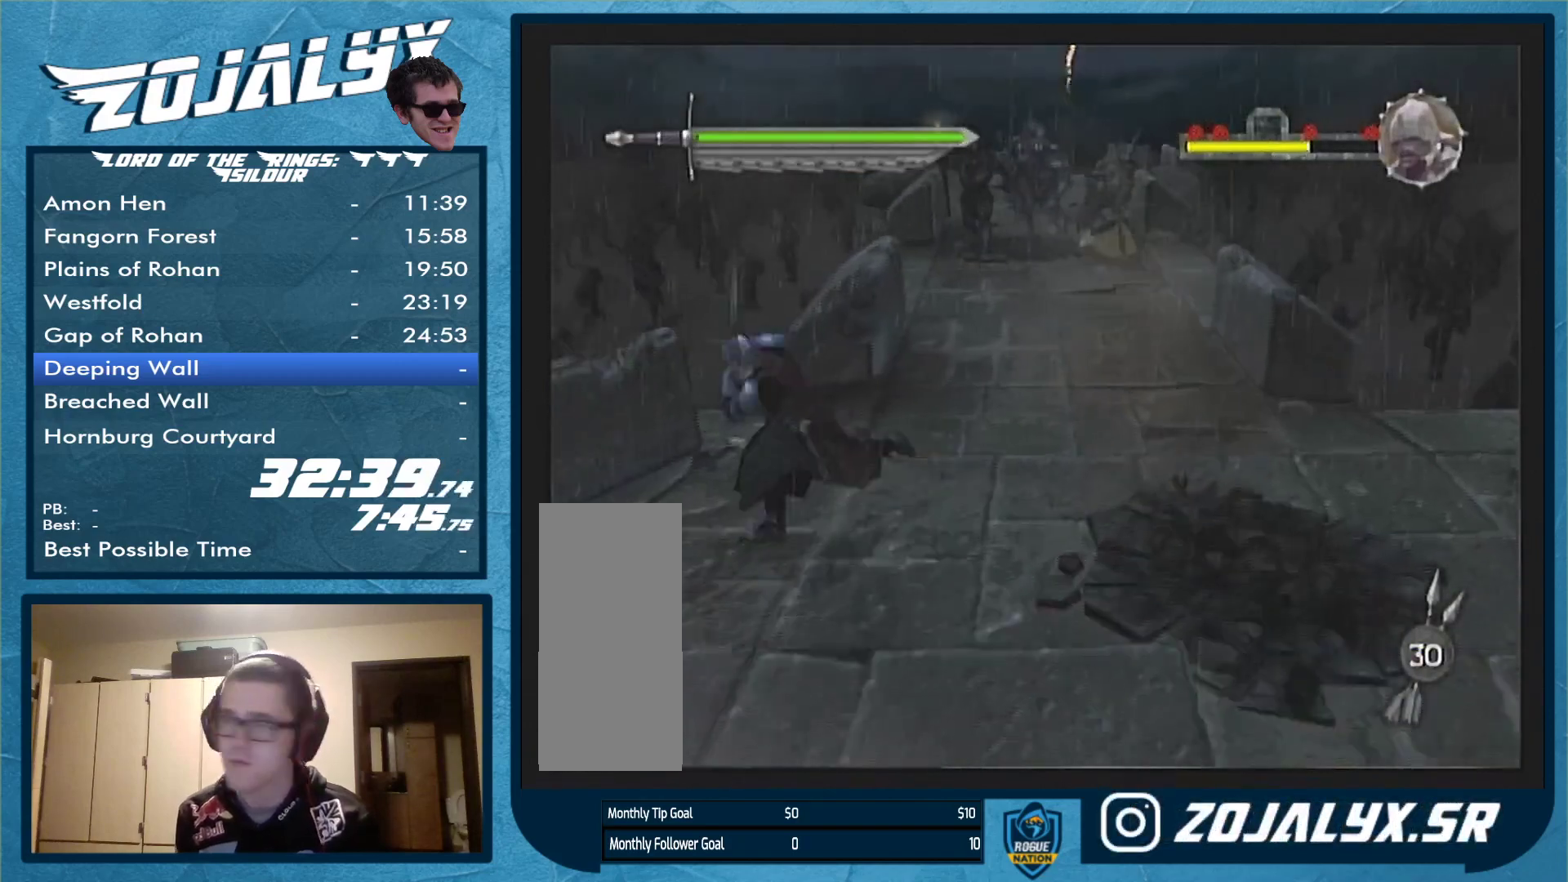
{"buttons": [], "left_stick": "down-left", "right_stick": "center", "events": []}
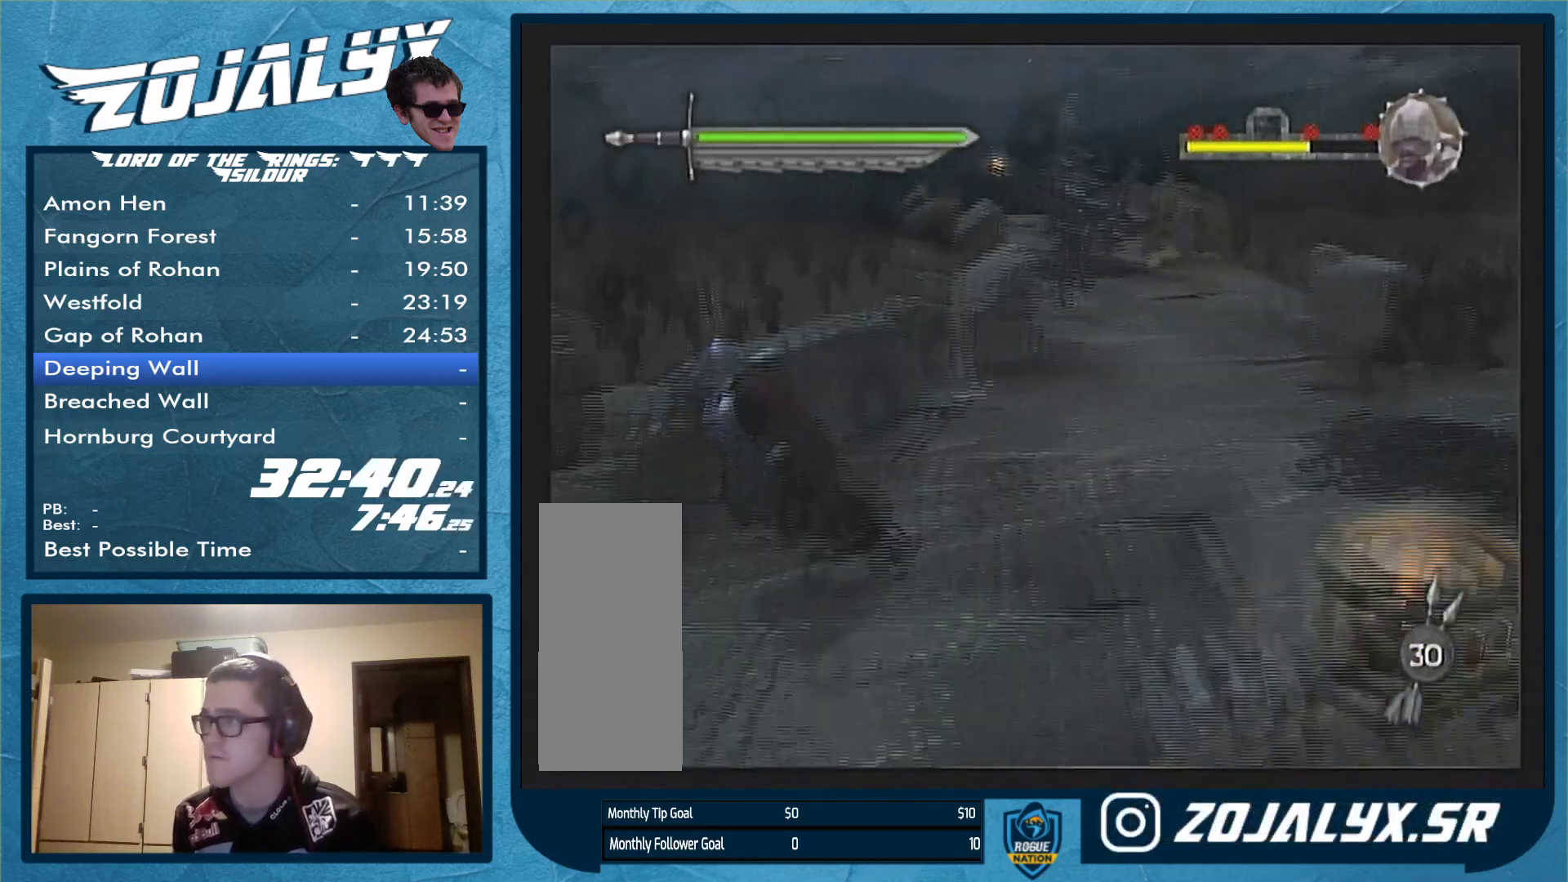
{"buttons": [], "left_stick": "left", "right_stick": "center", "events": [[67, "left_stick", "left"]]}